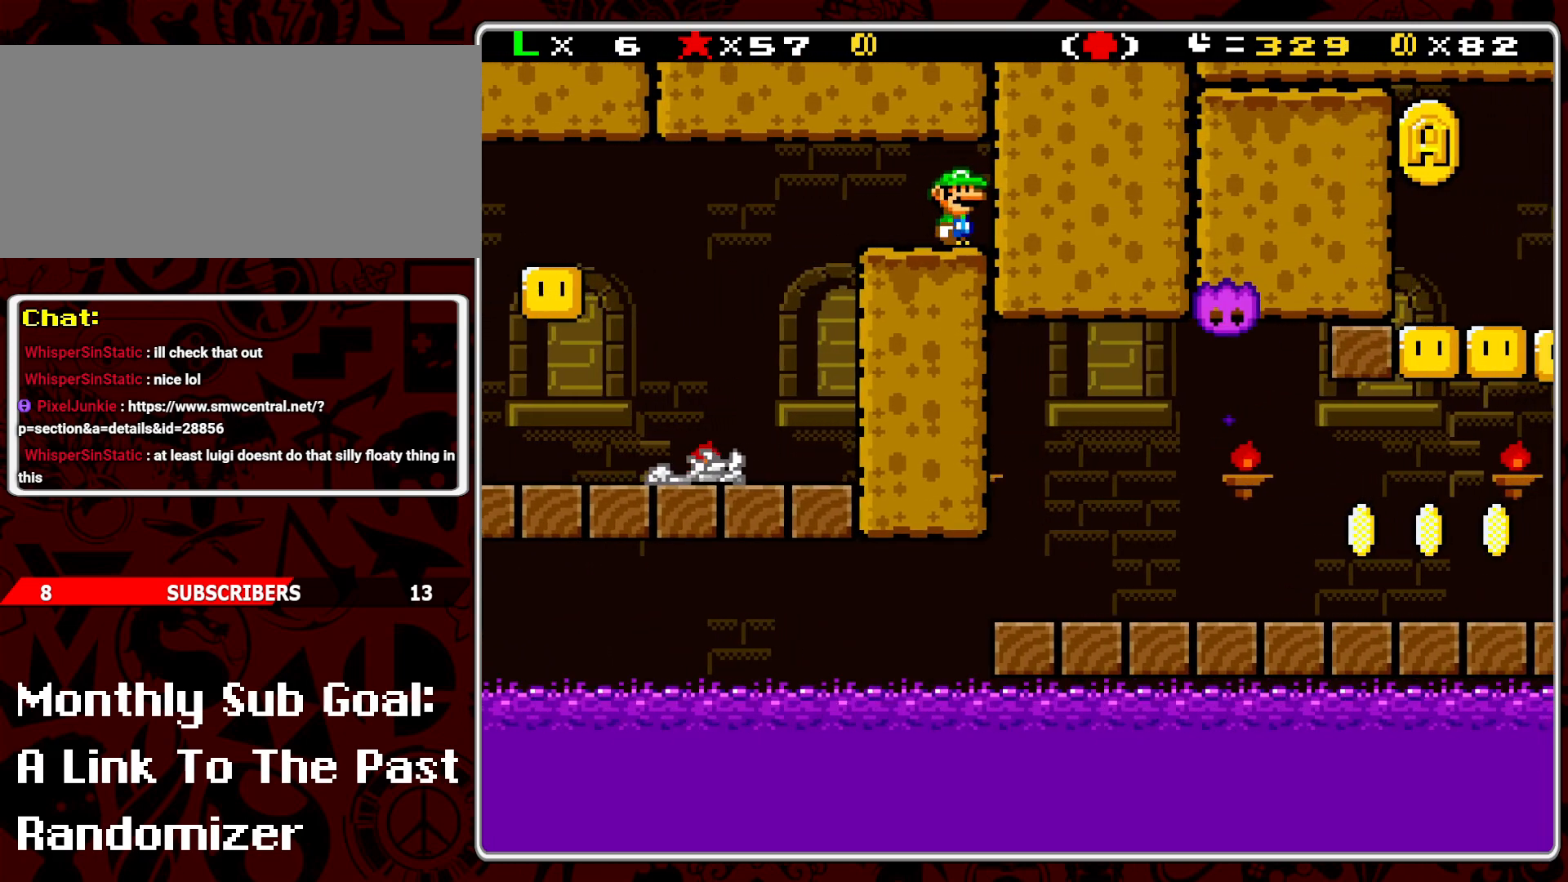
Gameplay with a controller (Nintendo layout); each line is a JSON object with the inputs held at the frame after it. "events" lists button and stick changes between this image and that frame as [ms after this image, input, new state], when the widget could be followed in between. Not read: L3 R3.
{"buttons": ["Y"], "events": [[17, "DPAD_LEFT", "down"], [100, "DPAD_LEFT", "up"]]}
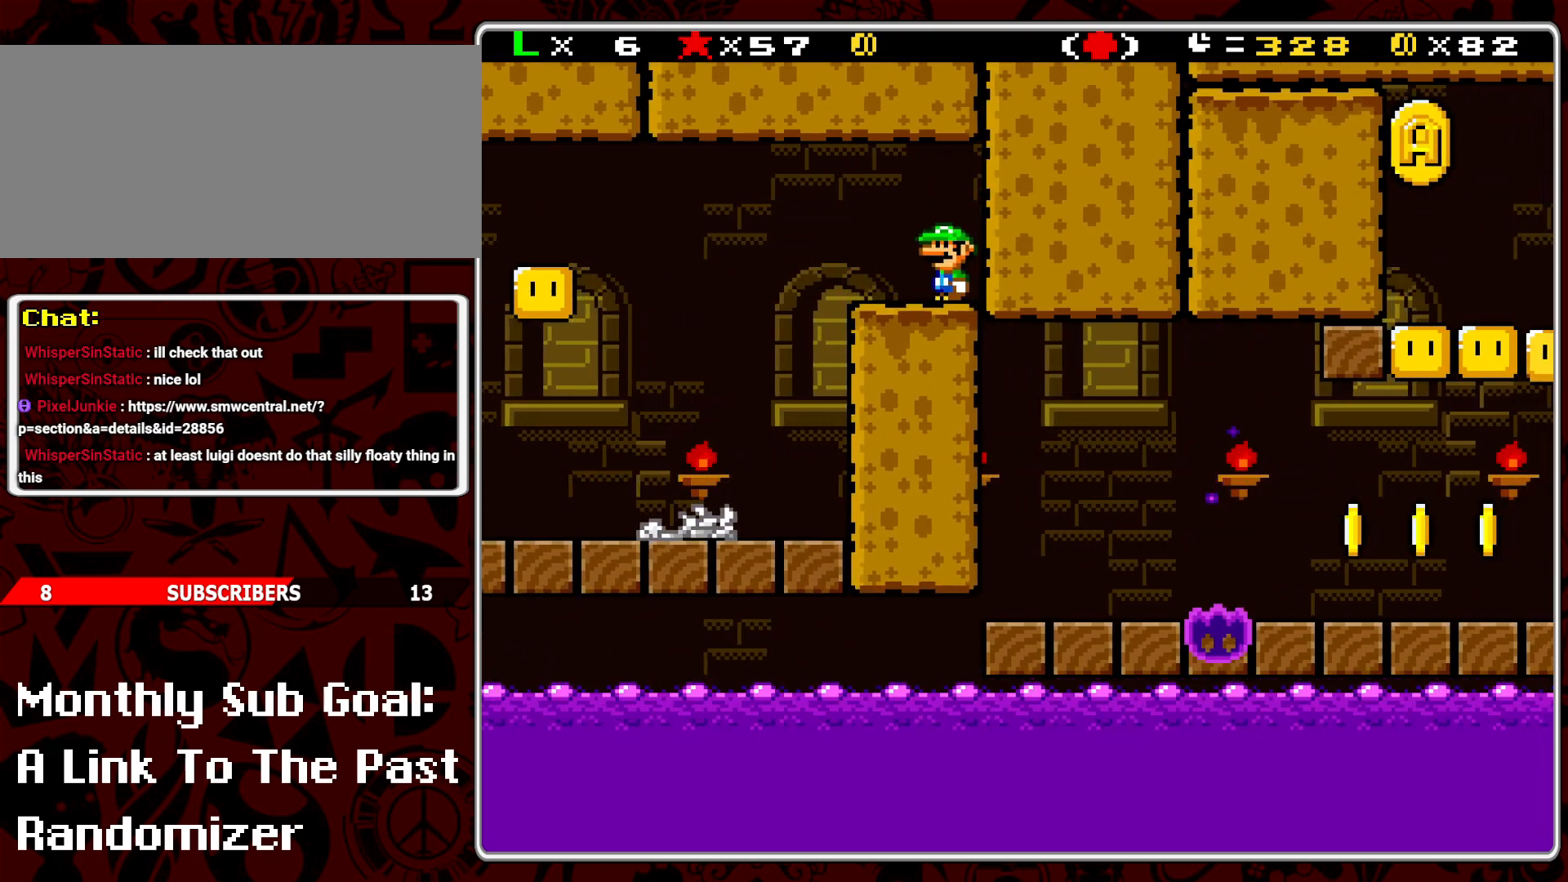
{"buttons": ["Y", "DPAD_RIGHT"], "events": [[200, "DPAD_RIGHT", "down"]]}
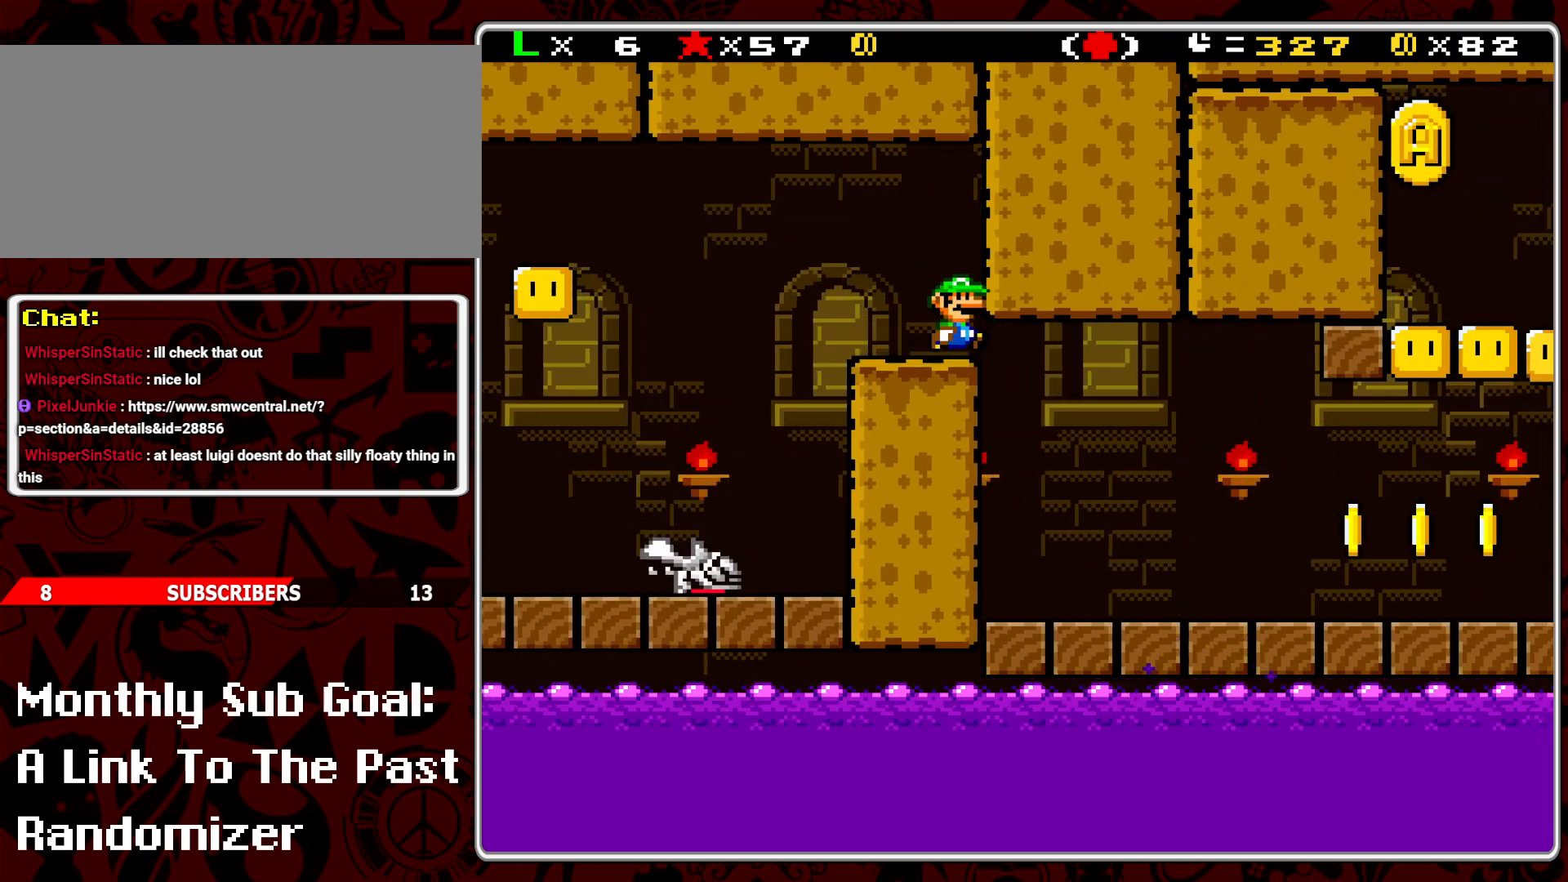
{"buttons": ["Y", "DPAD_RIGHT"], "events": []}
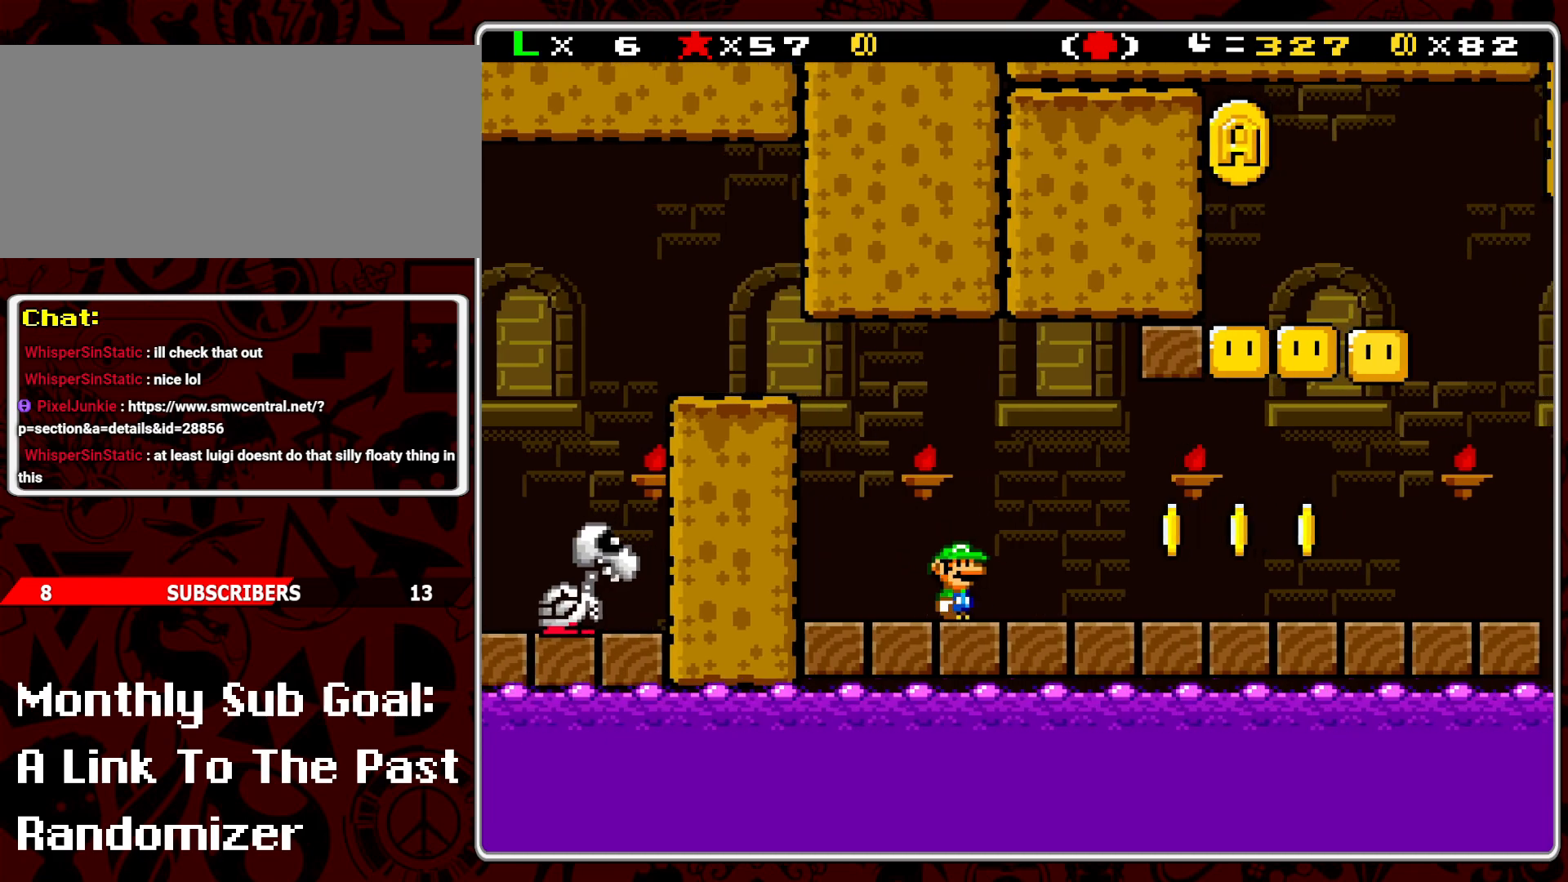
{"buttons": ["Y", "DPAD_LEFT"], "events": [[350, "DPAD_RIGHT", "up"], [433, "DPAD_LEFT", "down"]]}
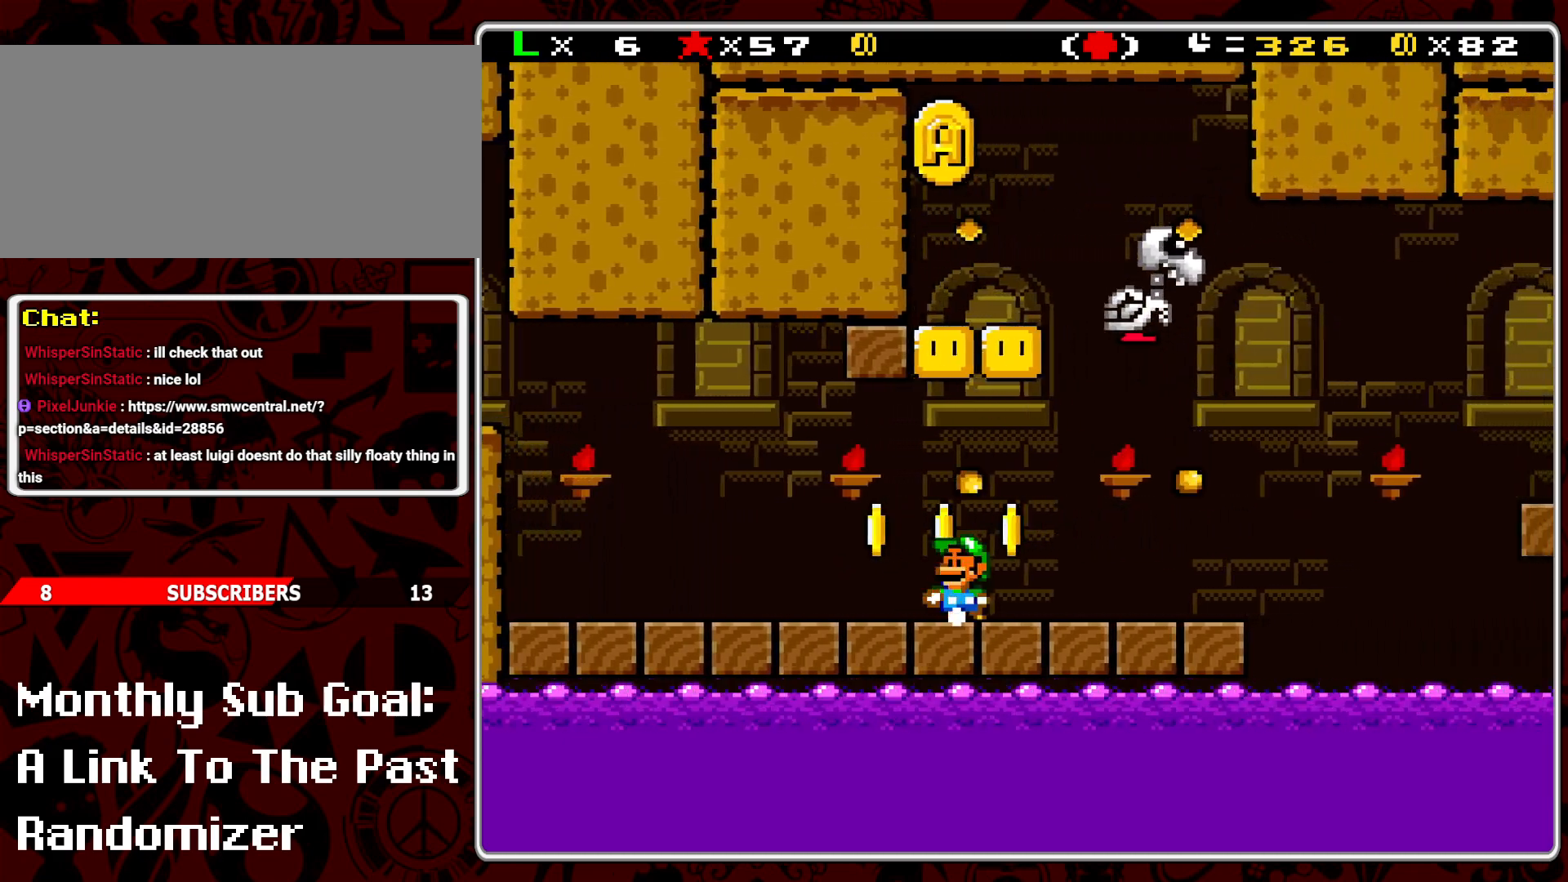
{"buttons": ["Y"], "events": [[50, "DPAD_LEFT", "up"], [183, "DPAD_RIGHT", "down"], [283, "DPAD_RIGHT", "up"]]}
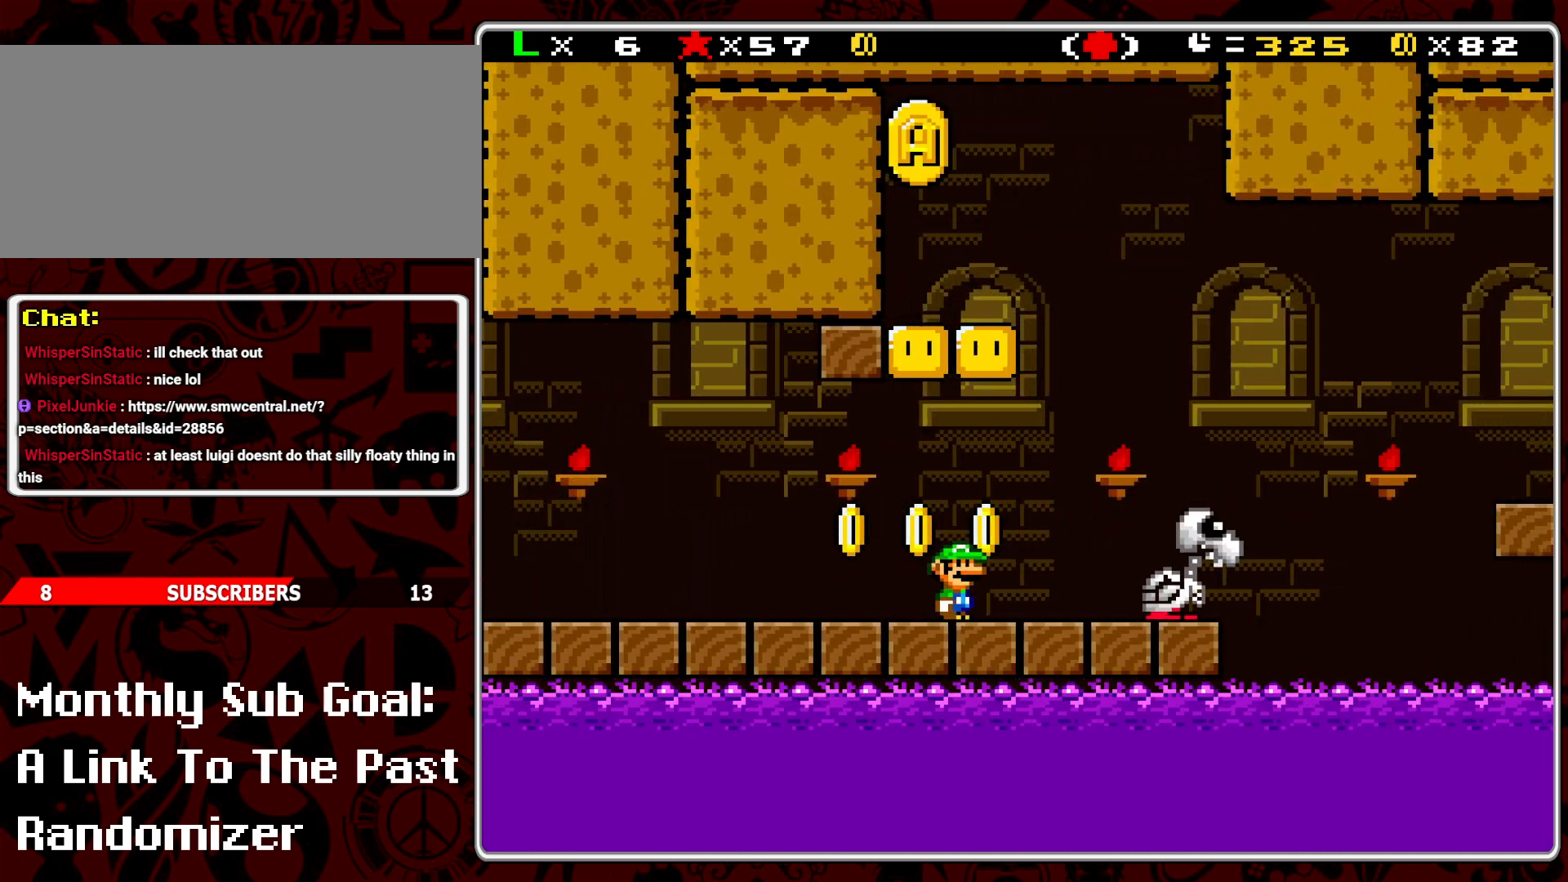
{"buttons": ["Y"], "events": [[167, "DPAD_RIGHT", "down"], [333, "DPAD_RIGHT", "up"]]}
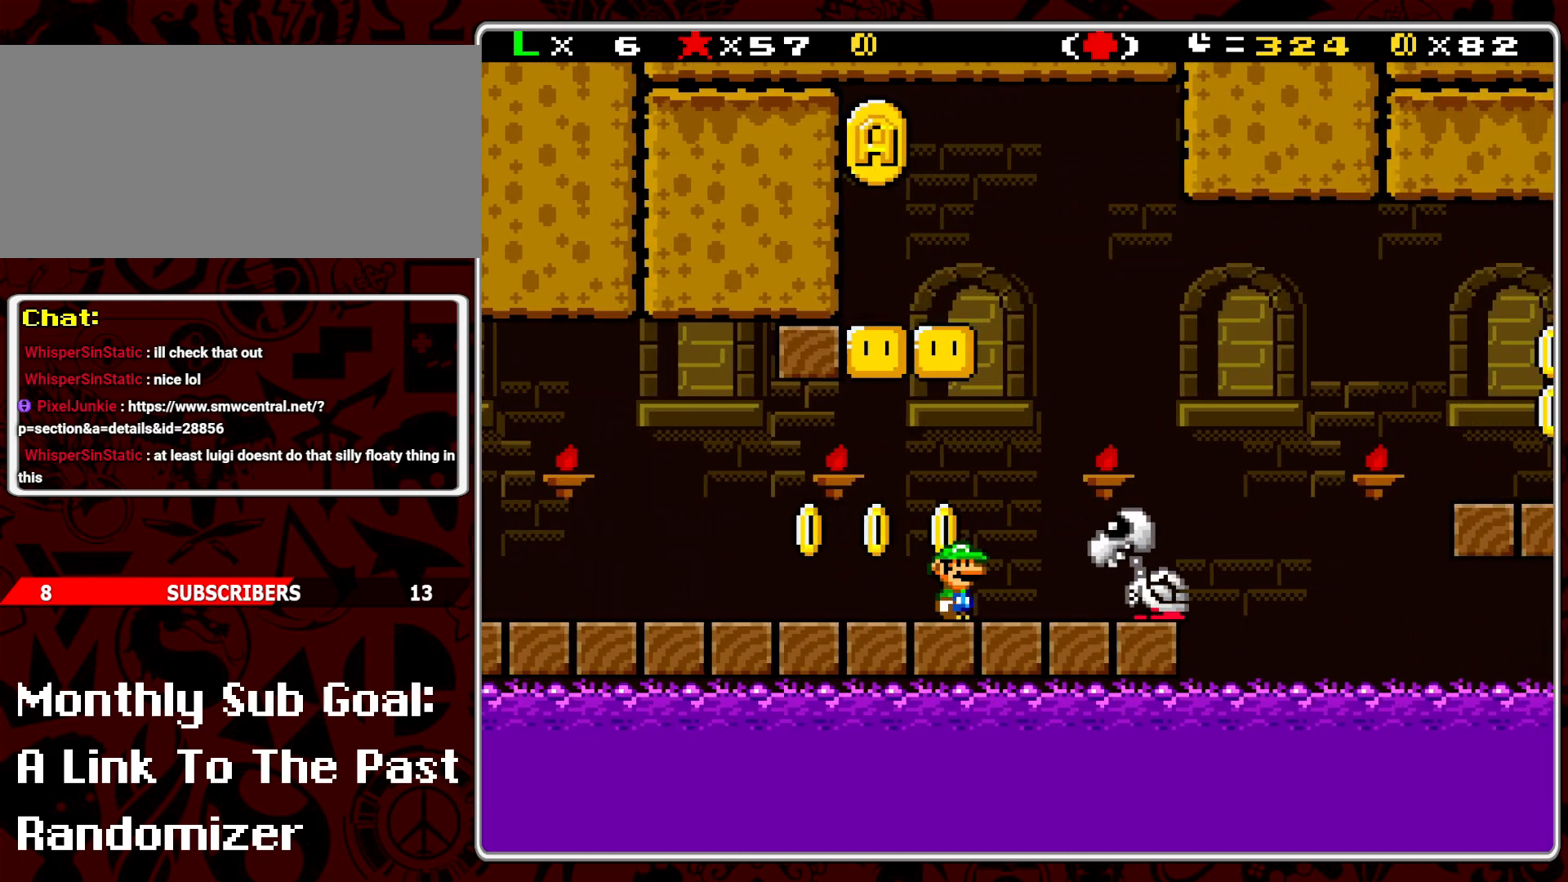
{"buttons": ["Y"], "events": [[217, "DPAD_RIGHT", "down"], [267, "B", "down"], [417, "B", "up"], [500, "DPAD_RIGHT", "up"]]}
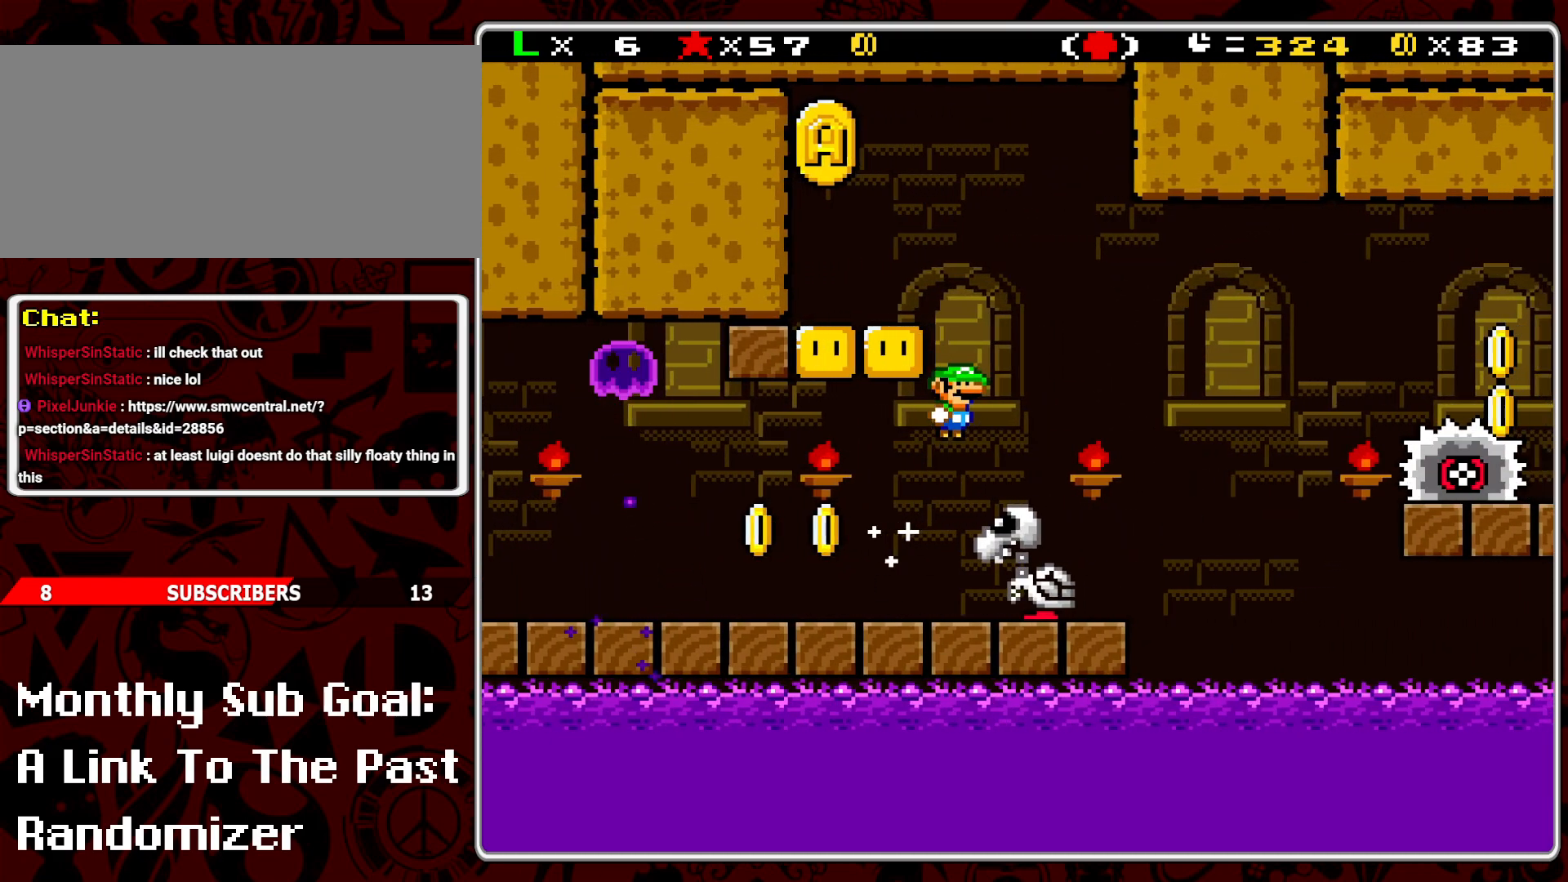
{"buttons": ["Y"], "events": [[100, "DPAD_LEFT", "down"], [283, "DPAD_LEFT", "up"], [400, "DPAD_RIGHT", "down"], [483, "DPAD_RIGHT", "up"]]}
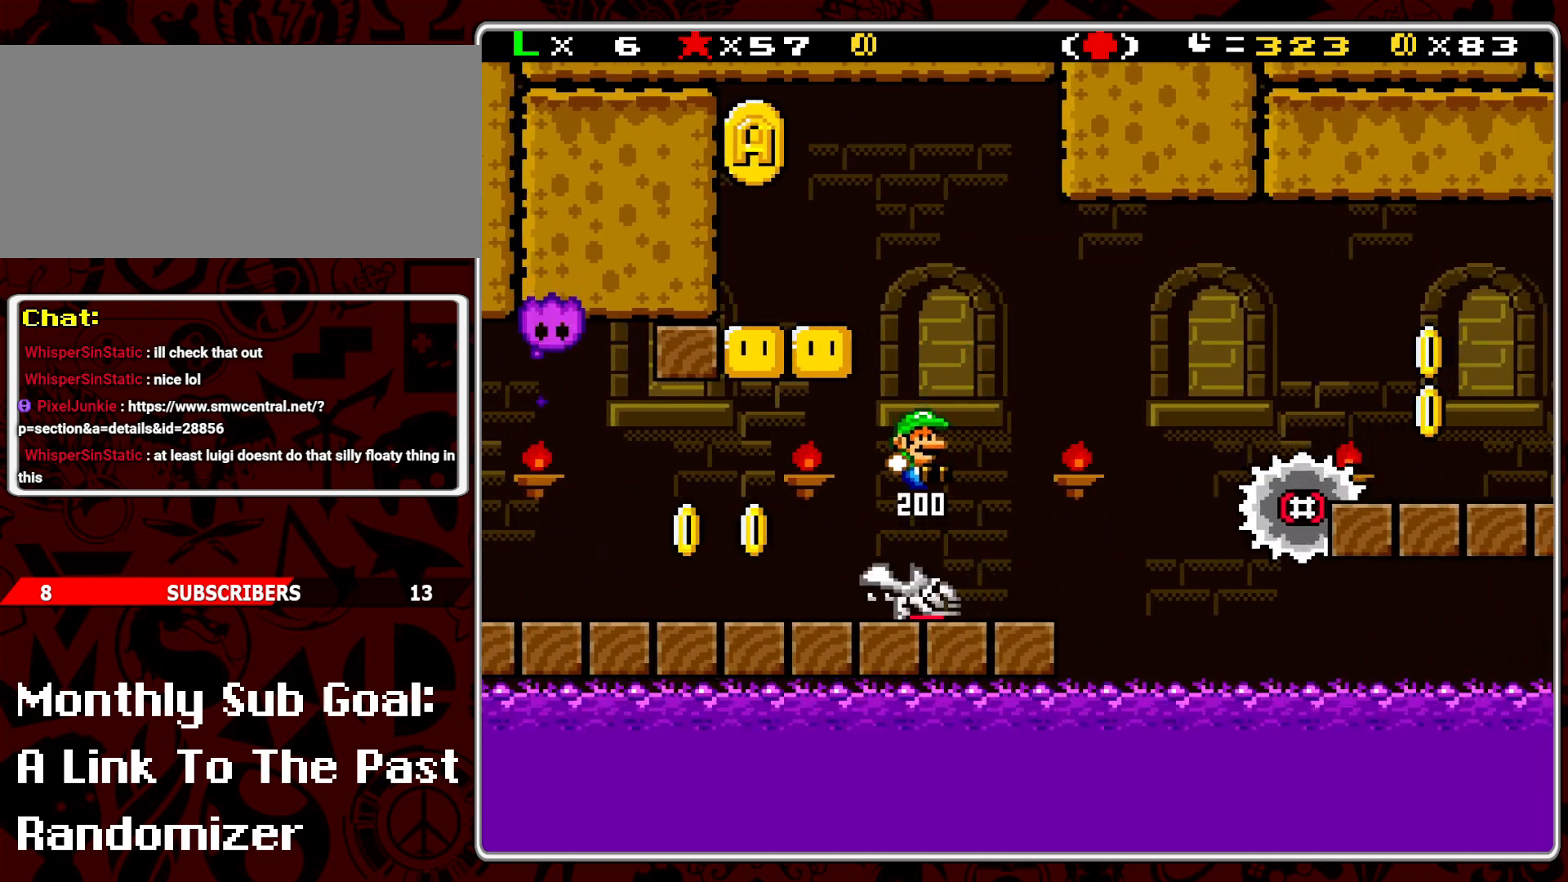
{"buttons": ["B", "Y", "DPAD_RIGHT"], "events": [[117, "DPAD_RIGHT", "down"], [317, "B", "down"]]}
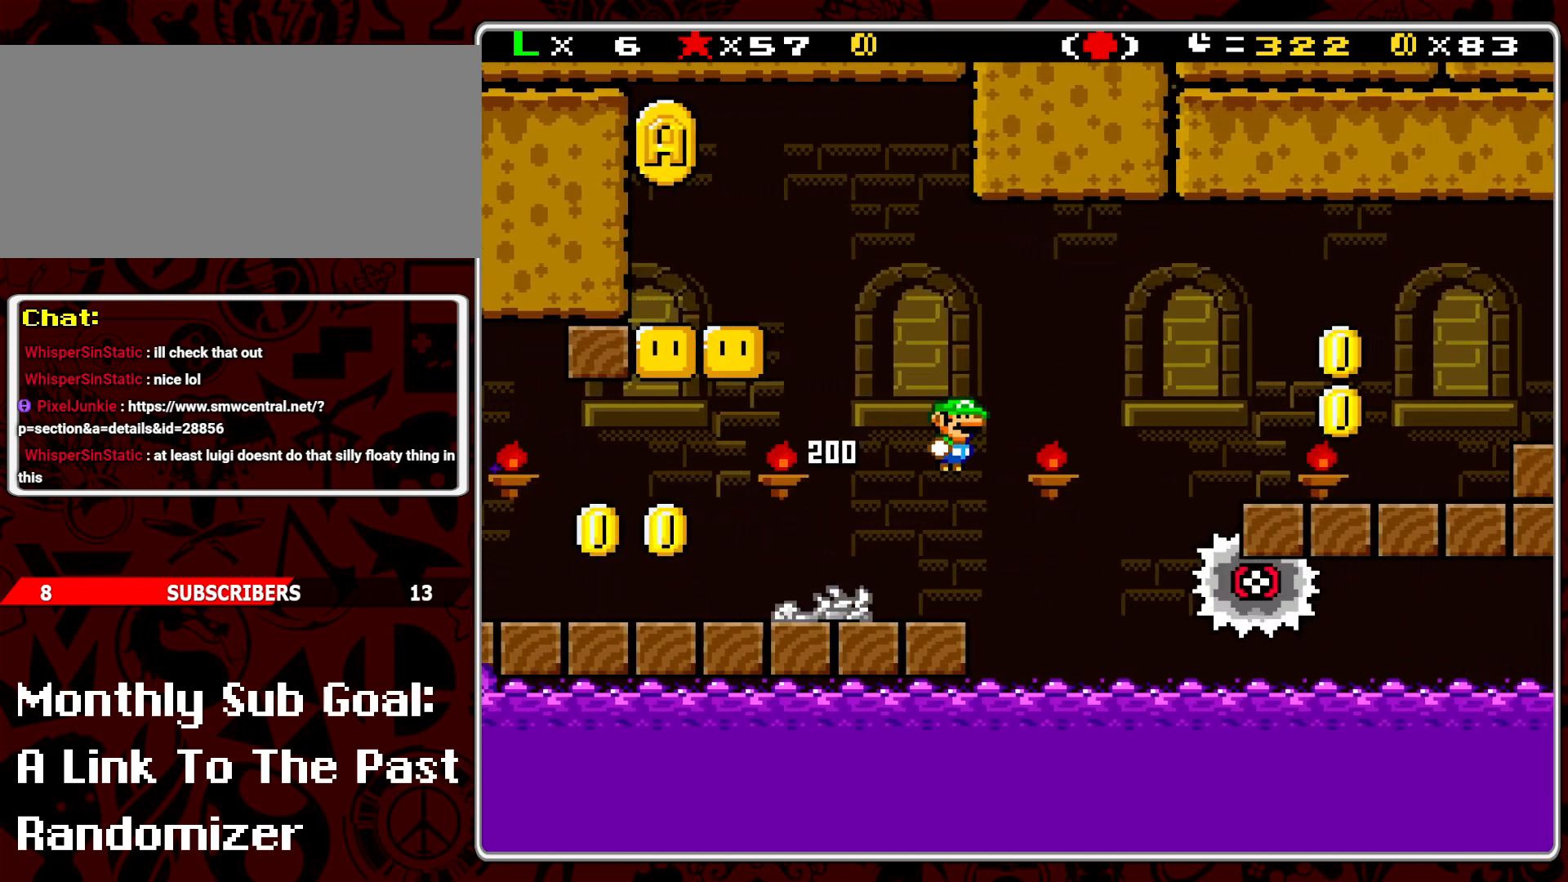
{"buttons": ["Y", "DPAD_RIGHT"], "events": [[400, "B", "up"]]}
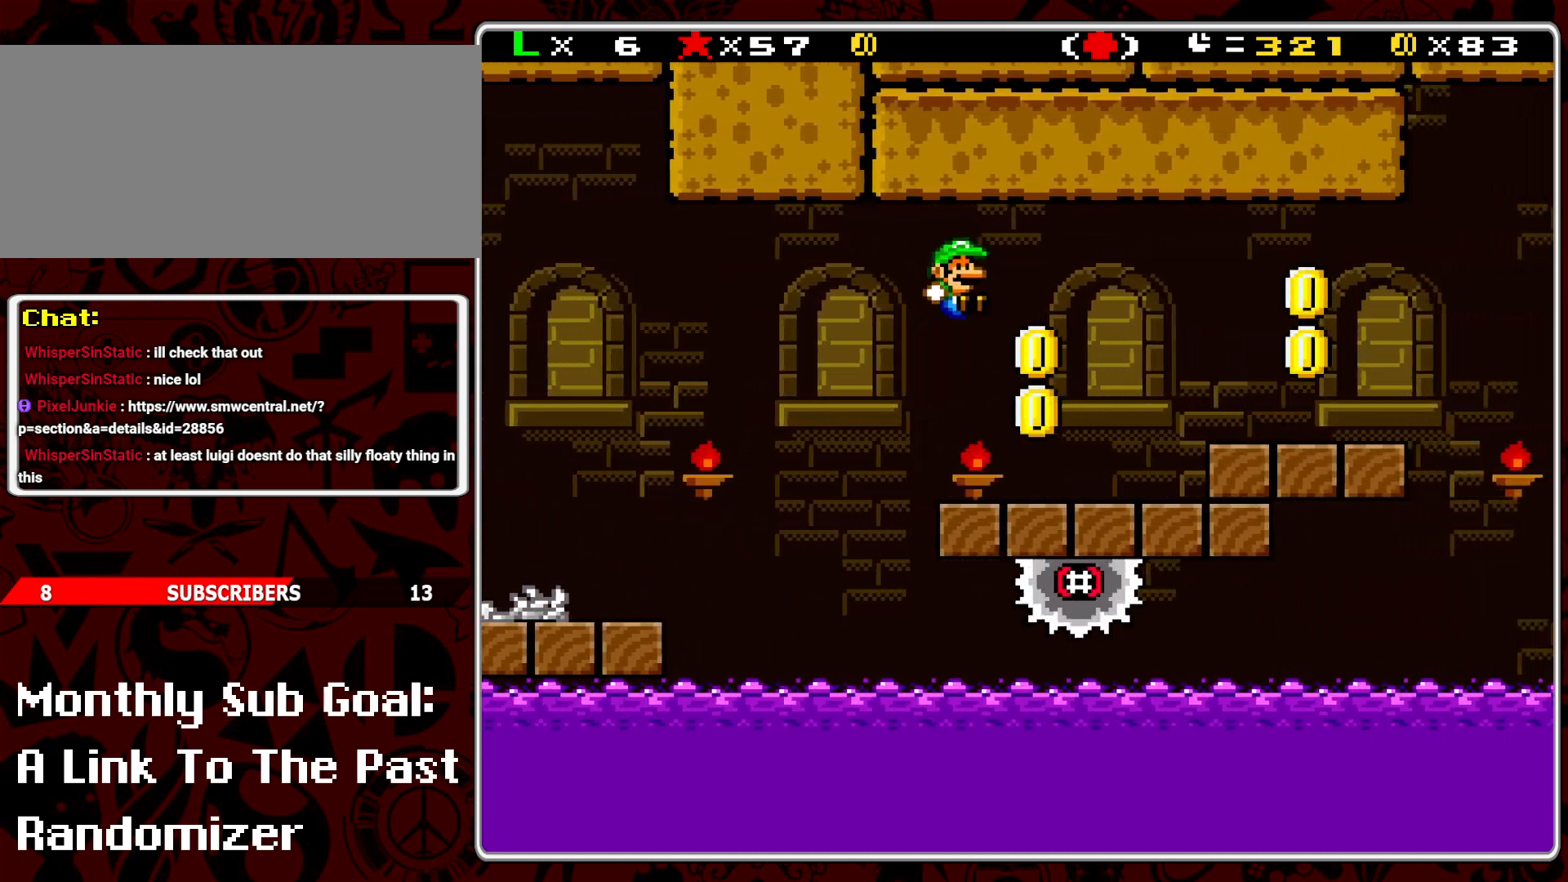
{"buttons": ["A", "Y", "DPAD_RIGHT"], "events": [[67, "DPAD_RIGHT", "up"], [83, "DPAD_LEFT", "down"], [183, "DPAD_LEFT", "up"], [250, "DPAD_RIGHT", "down"], [350, "A", "down"]]}
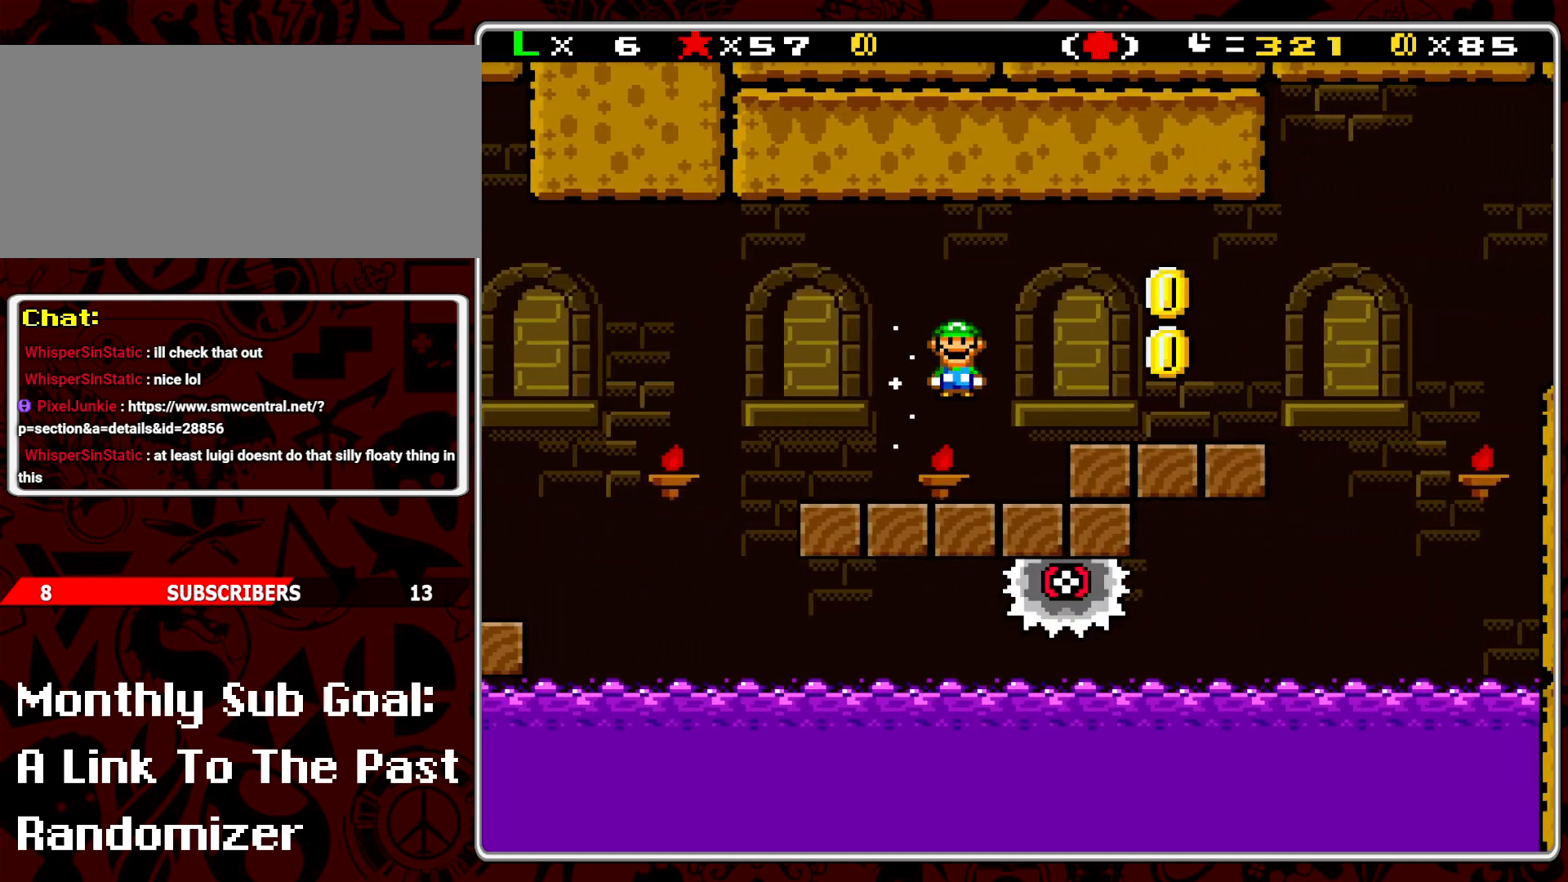
{"buttons": ["Y", "DPAD_RIGHT"], "events": [[150, "A", "up"], [200, "DPAD_RIGHT", "up"], [267, "DPAD_LEFT", "down"], [367, "DPAD_LEFT", "up"], [467, "DPAD_RIGHT", "down"]]}
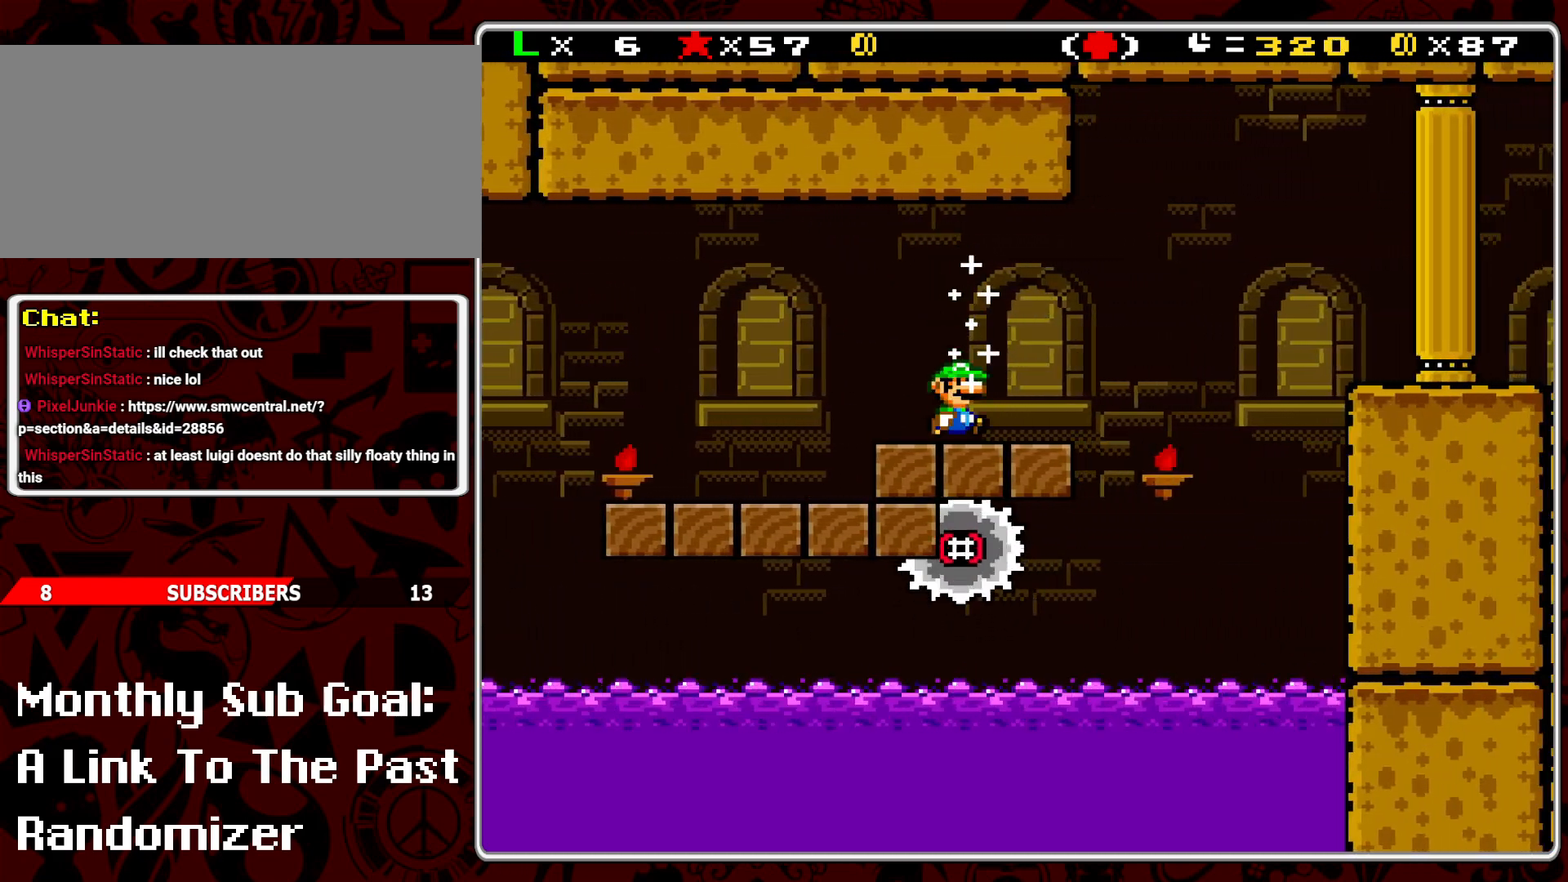
{"buttons": ["A", "Y", "DPAD_RIGHT"], "events": [[217, "A", "down"]]}
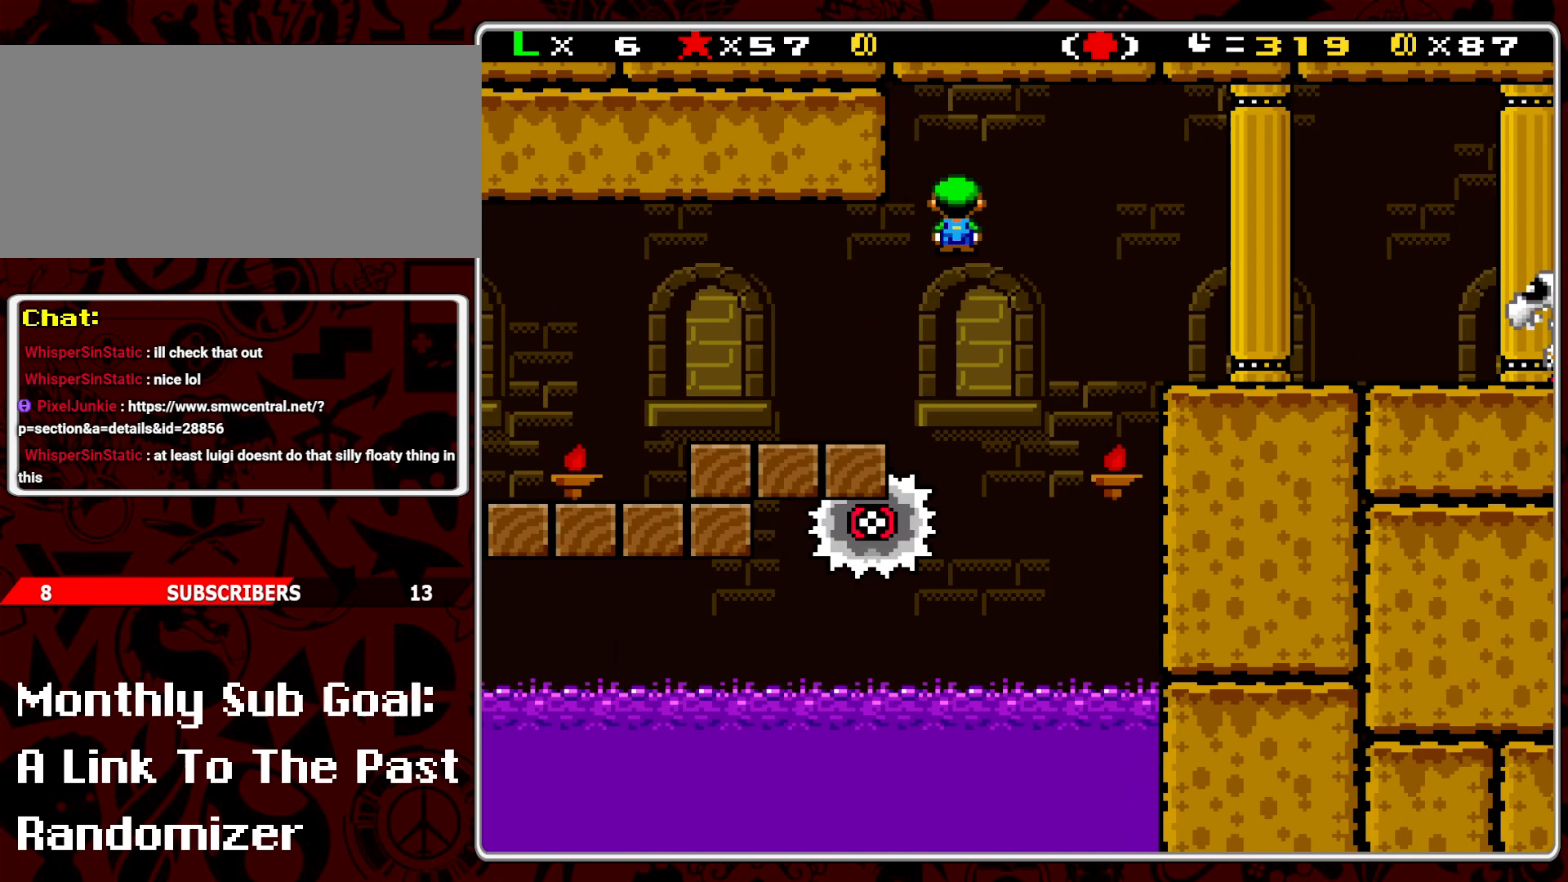
{"buttons": ["Y", "DPAD_LEFT"], "events": [[317, "DPAD_RIGHT", "up"], [333, "A", "up"], [383, "DPAD_LEFT", "down"]]}
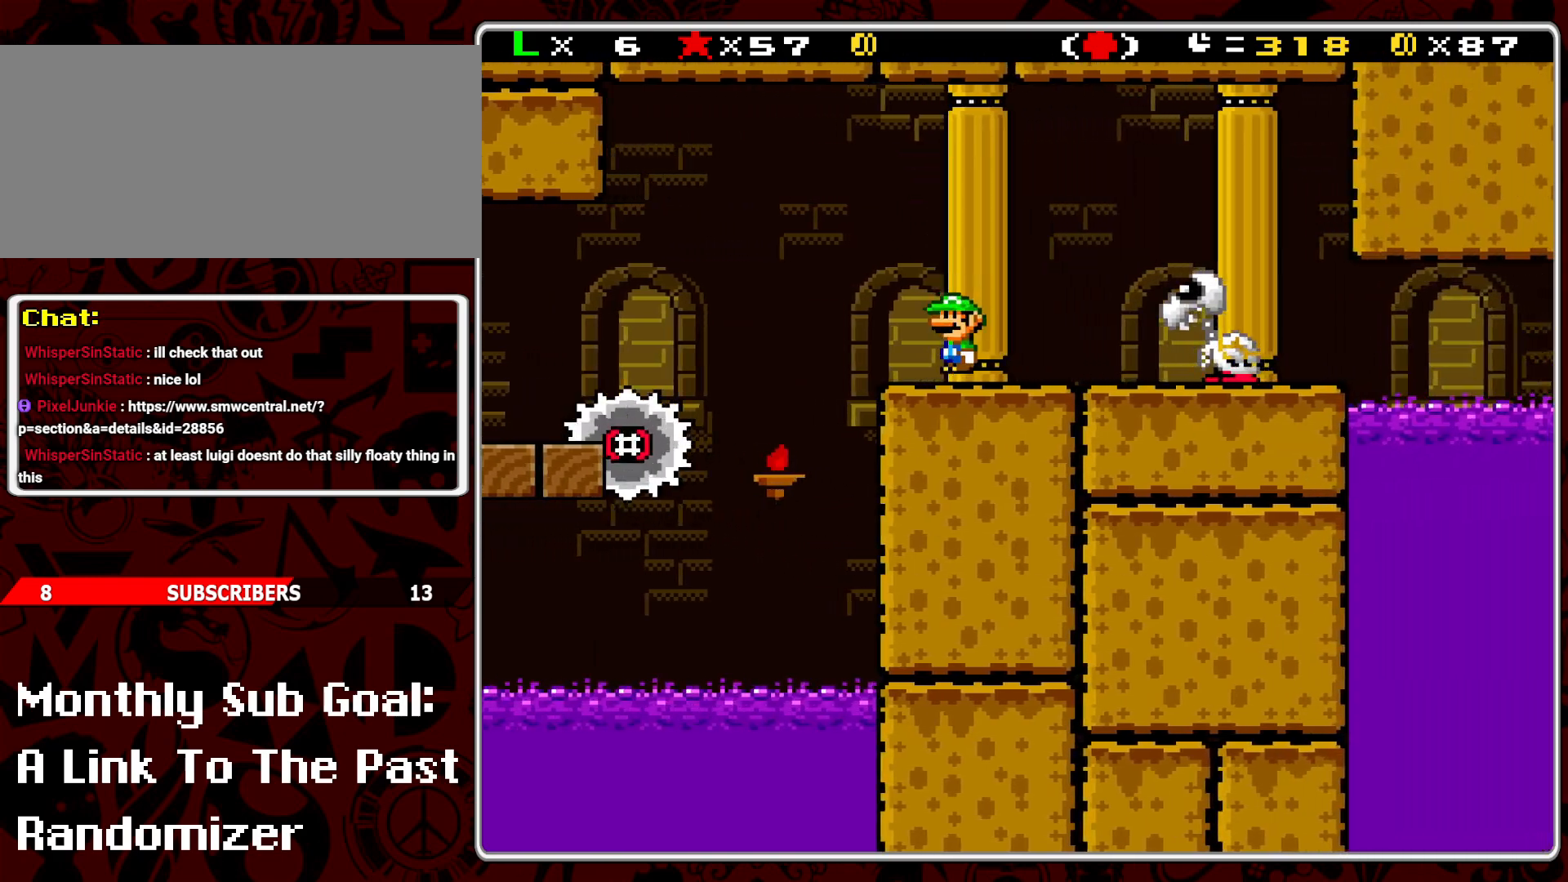
{"buttons": ["Y"], "events": [[17, "DPAD_LEFT", "up"], [100, "DPAD_RIGHT", "down"], [167, "A", "down"], [300, "A", "up"], [467, "DPAD_RIGHT", "up"]]}
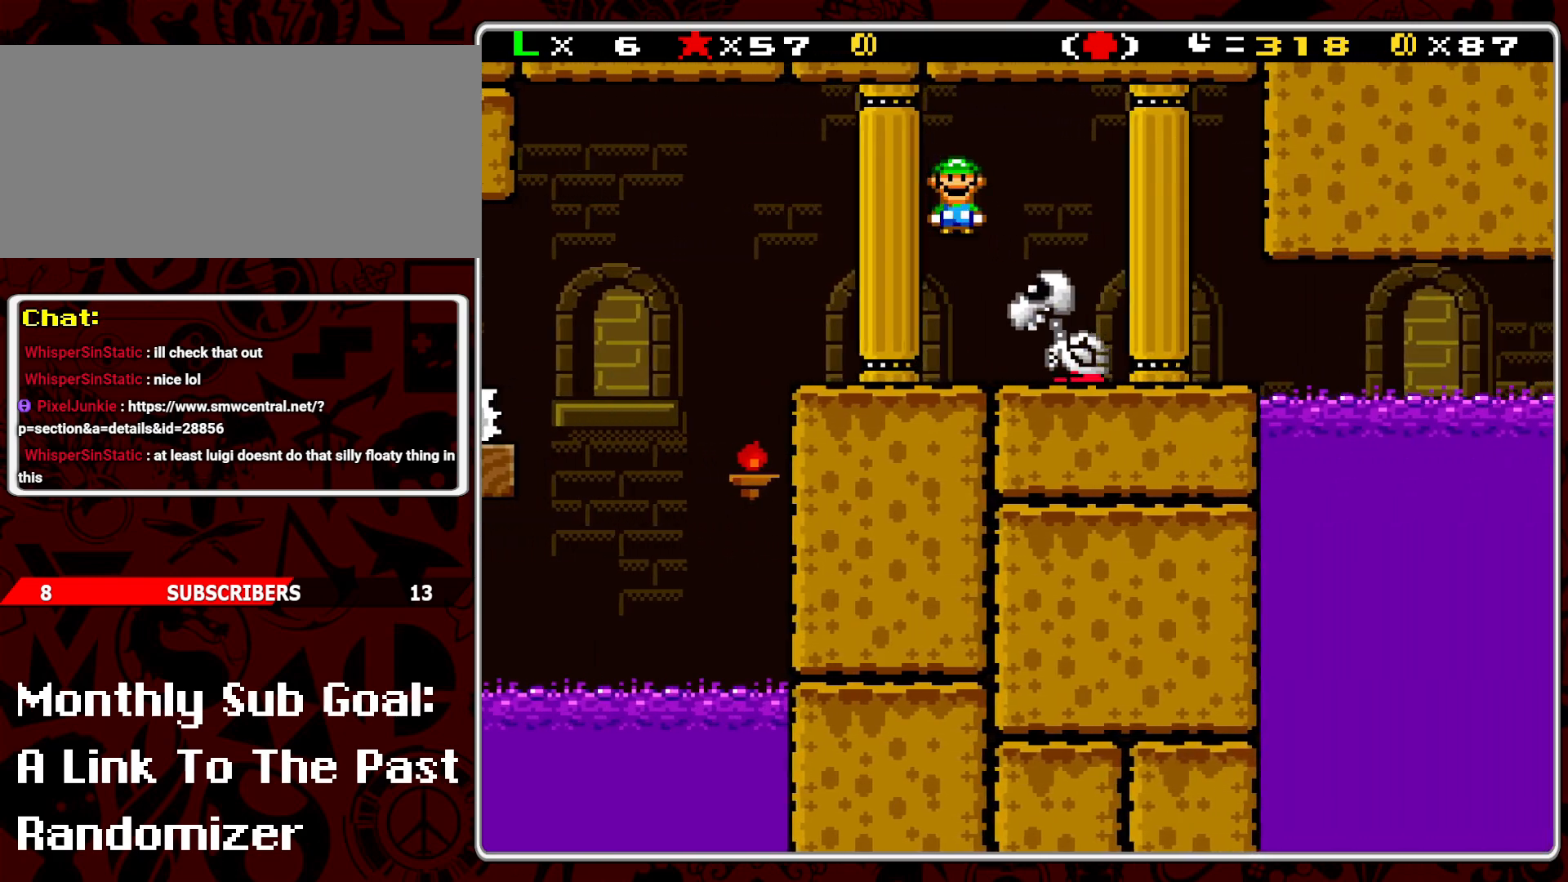
{"buttons": ["Y"], "events": [[67, "DPAD_LEFT", "down"], [217, "DPAD_LEFT", "up"], [317, "DPAD_RIGHT", "down"], [433, "DPAD_RIGHT", "up"]]}
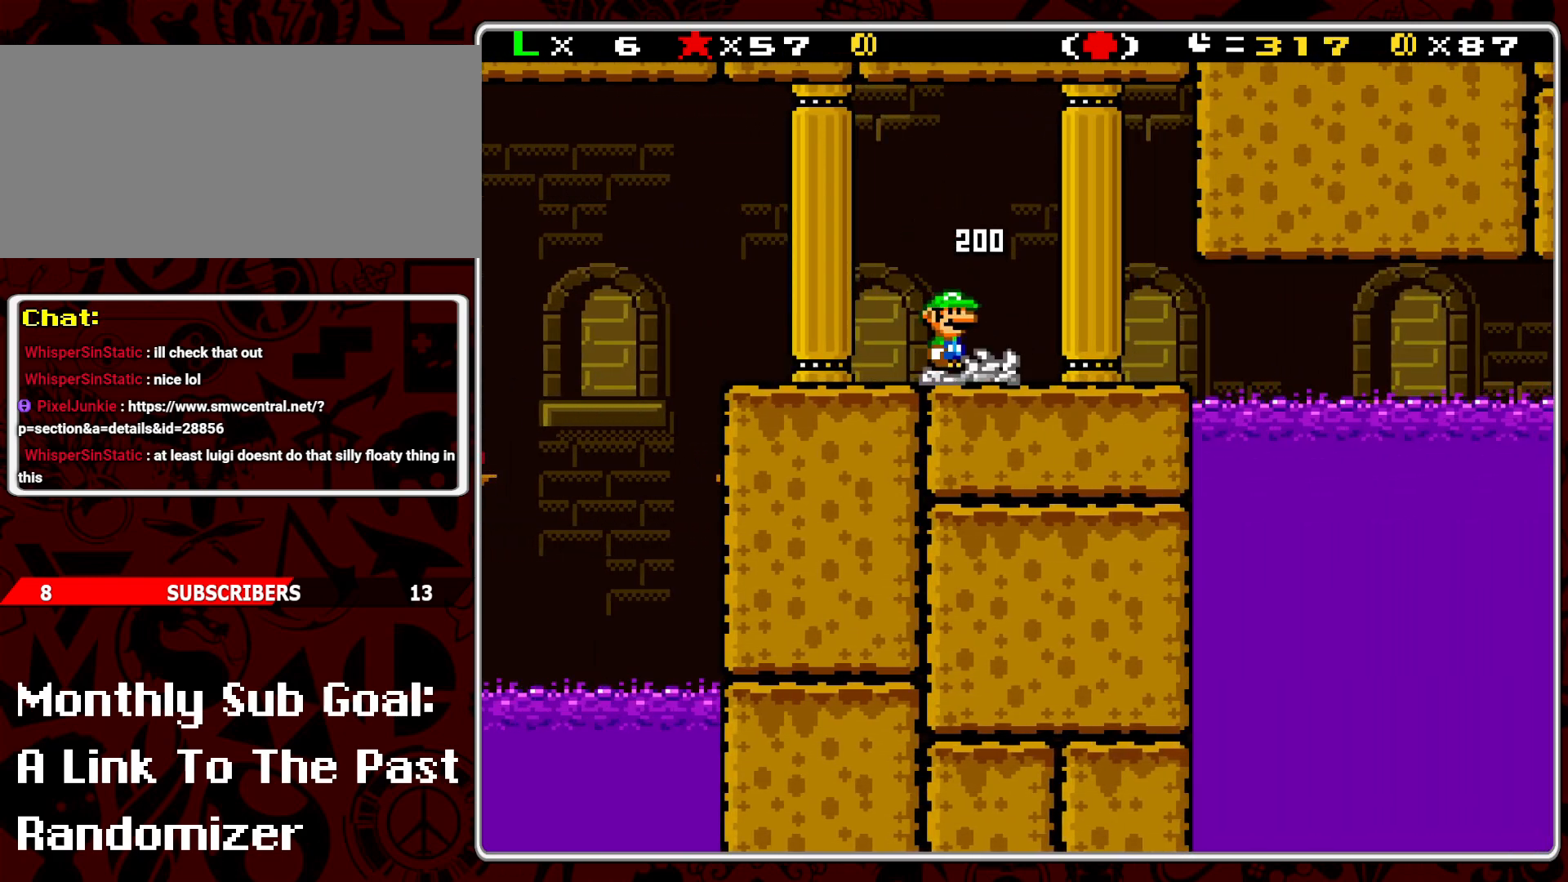
{"buttons": ["Y"], "events": [[67, "DPAD_RIGHT", "down"], [350, "DPAD_RIGHT", "up"], [417, "DPAD_LEFT", "down"], [500, "DPAD_LEFT", "up"]]}
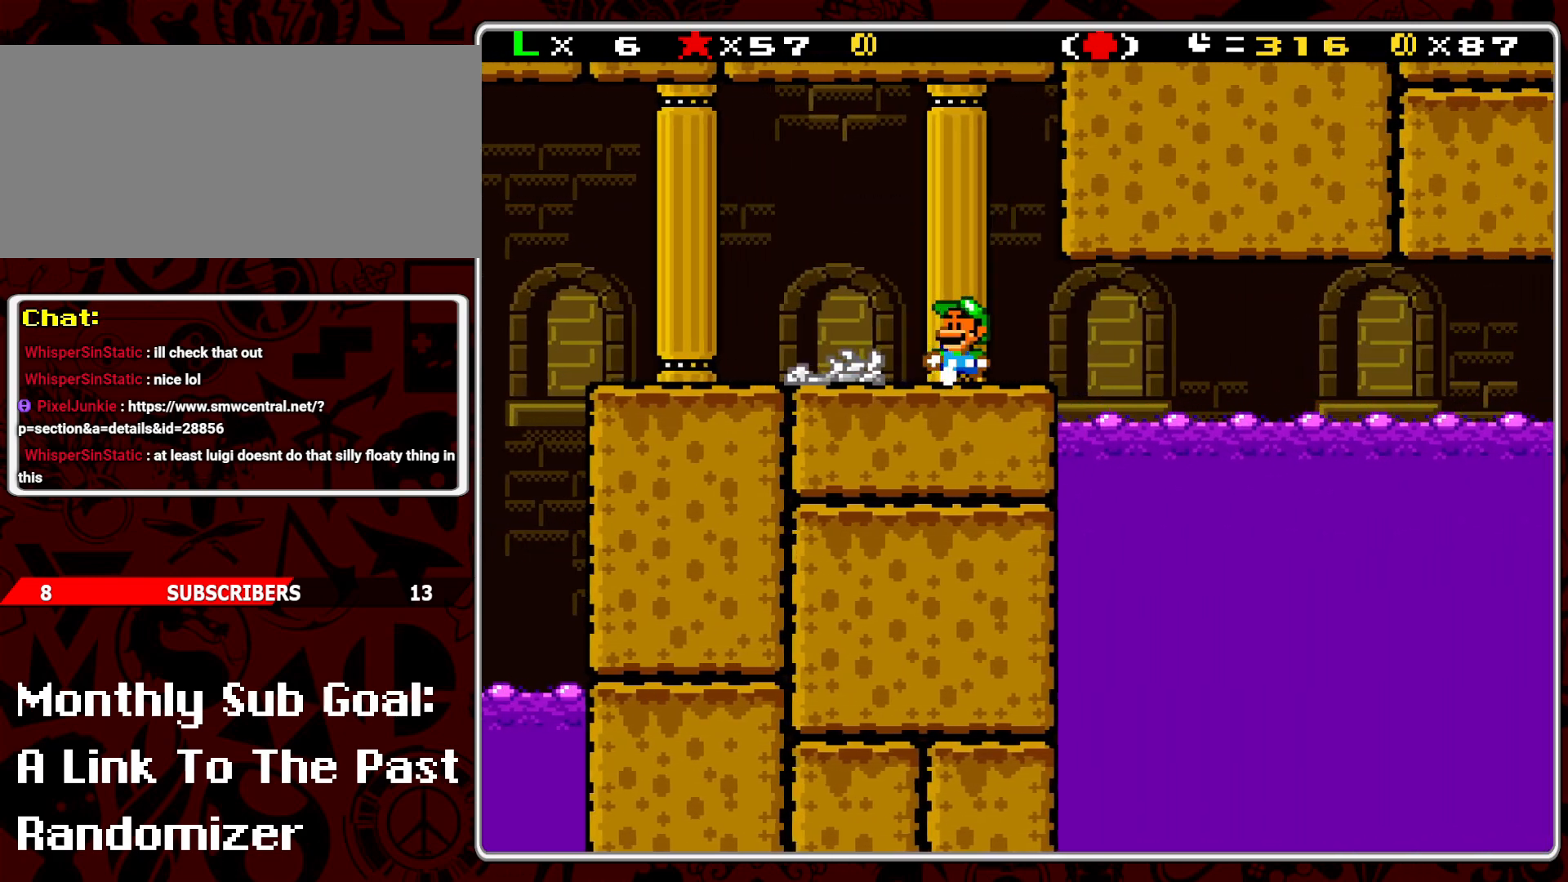
{"buttons": ["Y"], "events": []}
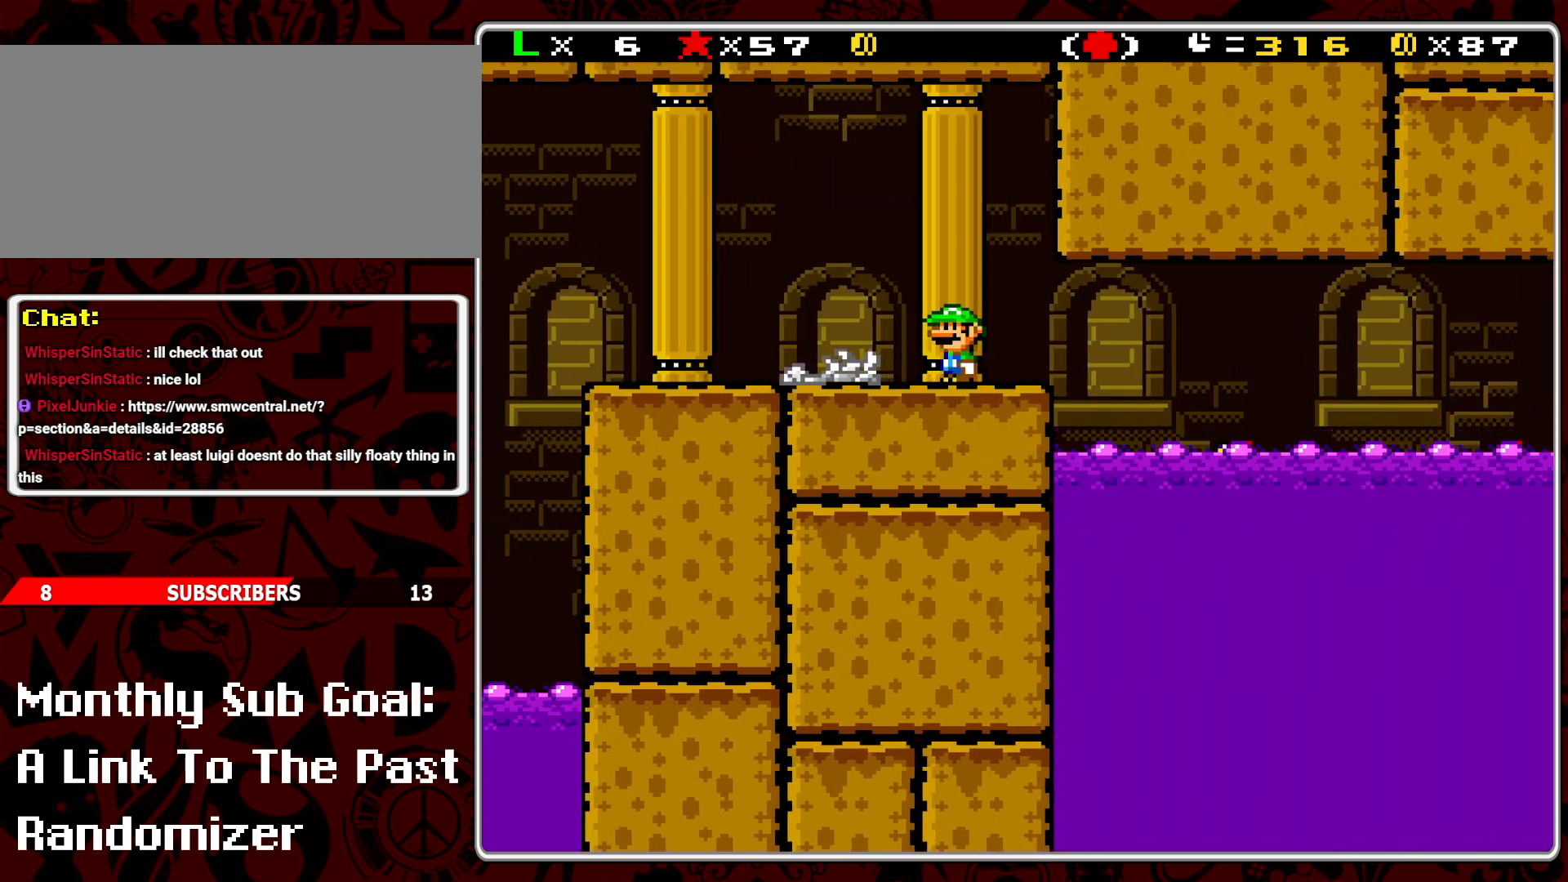
{"buttons": ["Y"], "events": []}
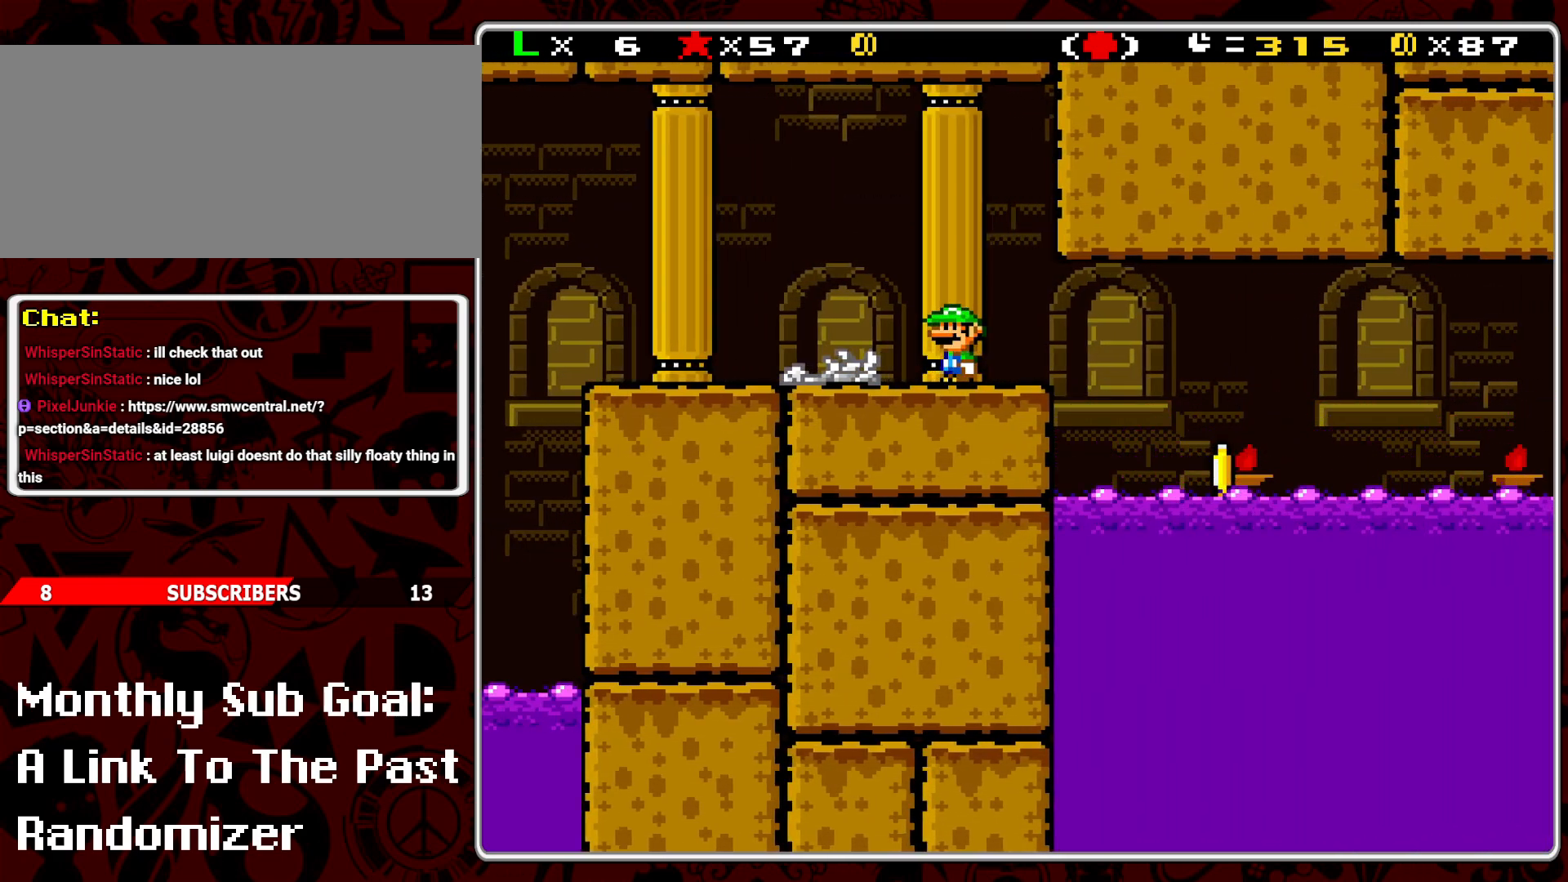
{"buttons": ["Y"], "events": []}
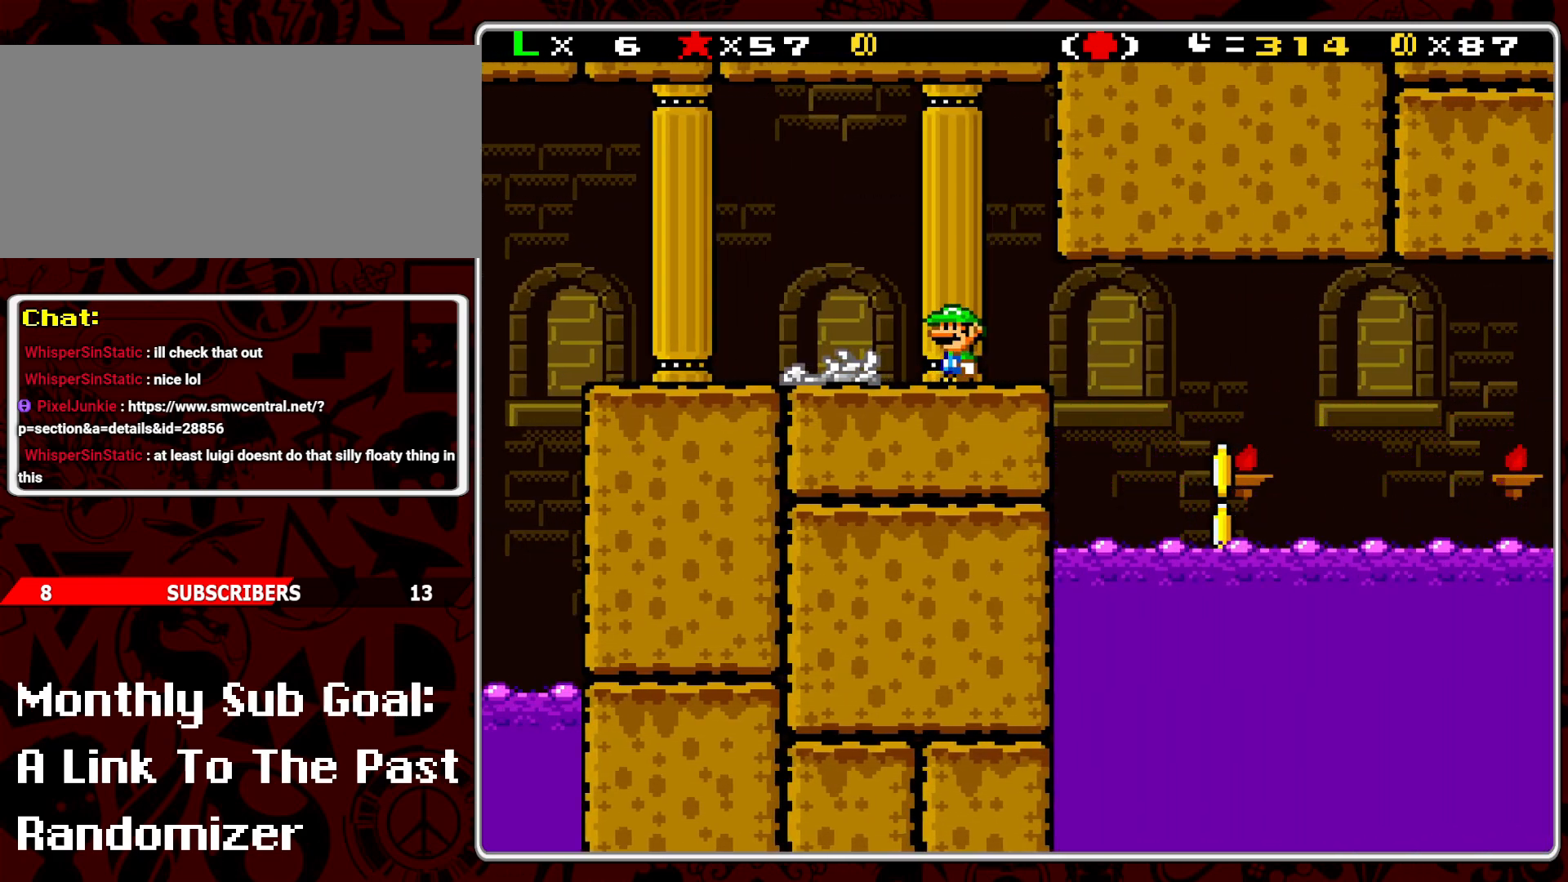
{"buttons": ["Y"], "events": []}
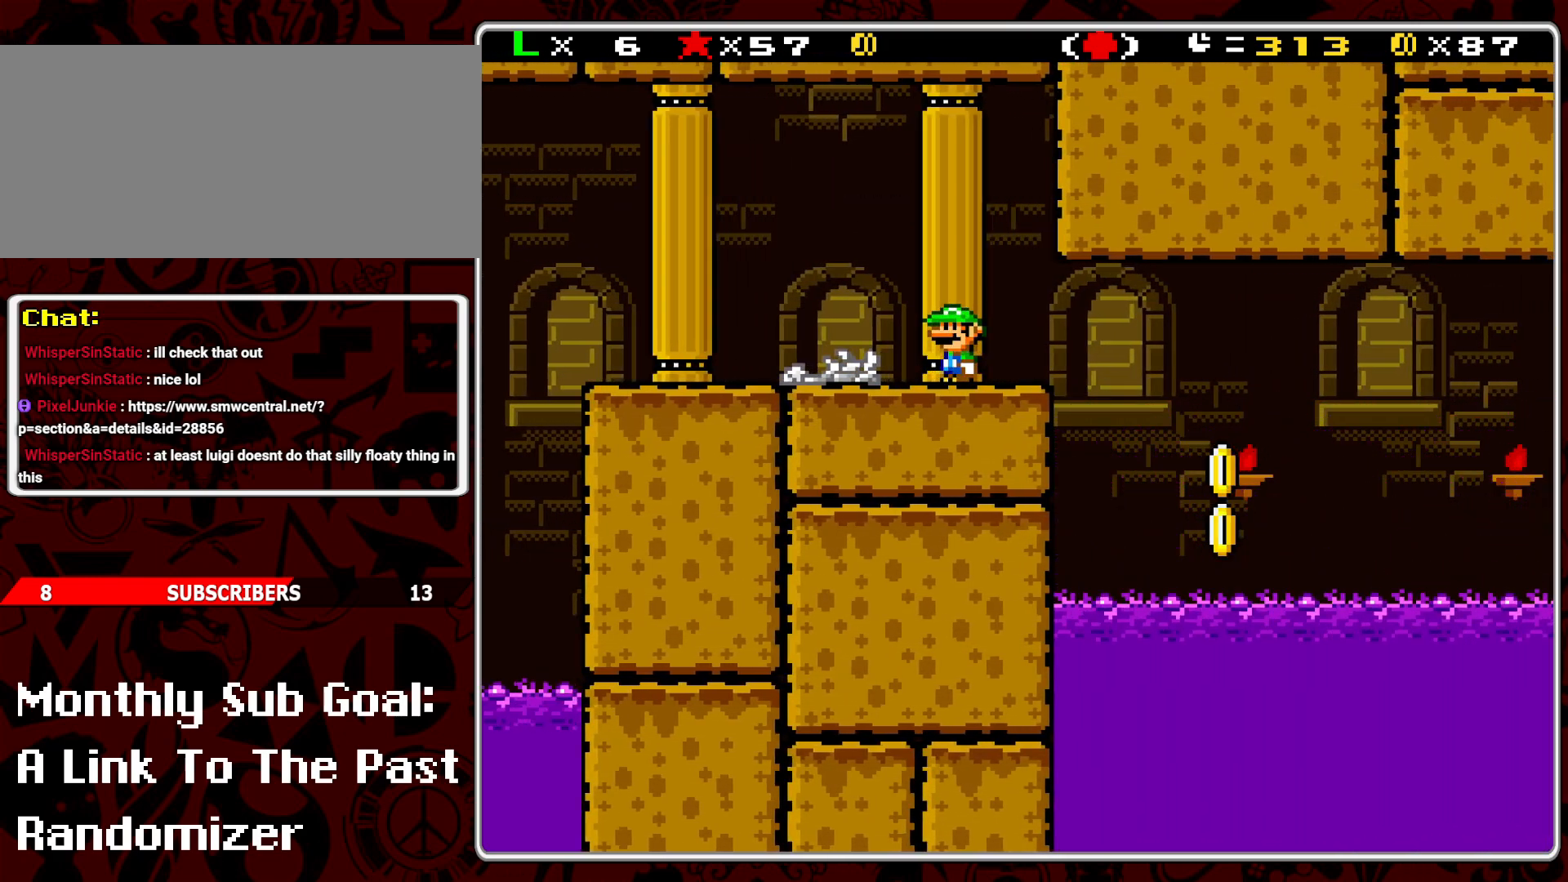
{"buttons": ["Y"], "events": []}
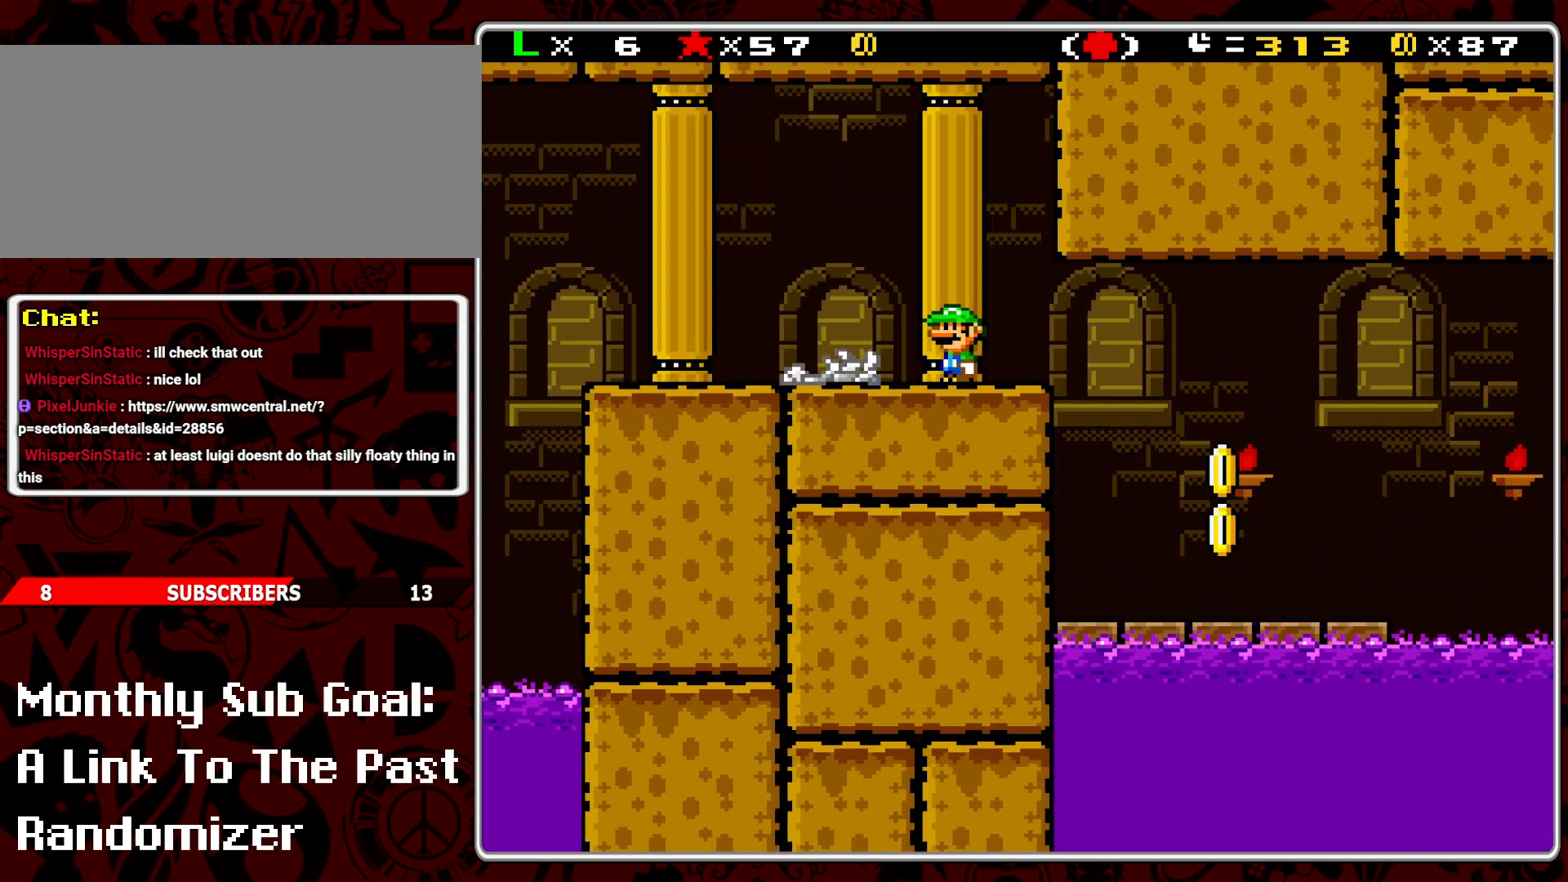
{"buttons": ["Y", "DPAD_RIGHT"], "events": [[267, "DPAD_RIGHT", "down"]]}
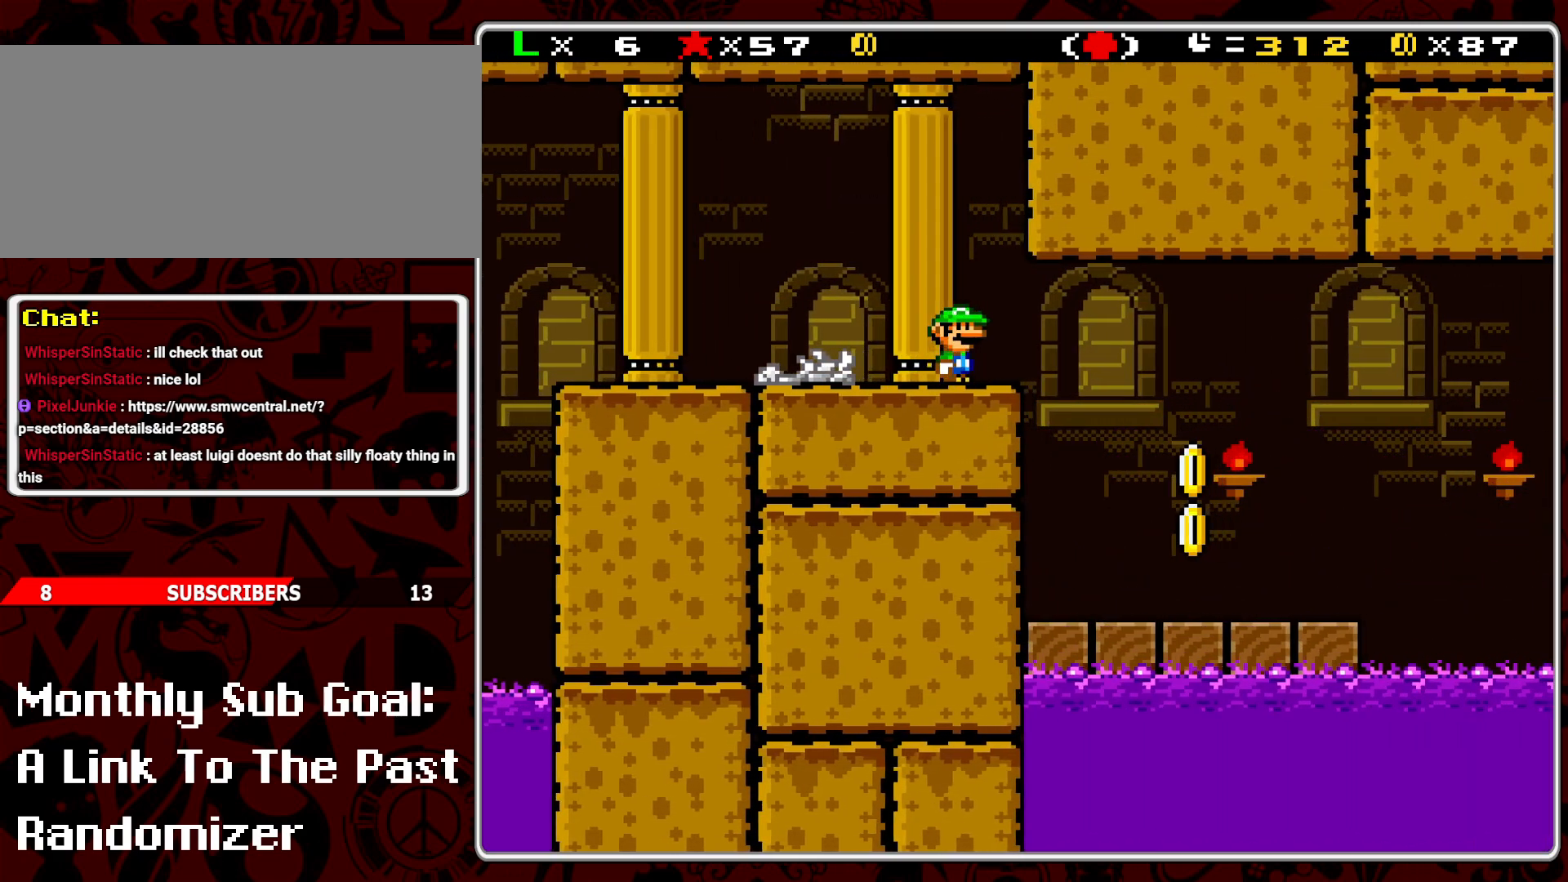
{"buttons": ["Y"], "events": [[300, "DPAD_RIGHT", "up"], [350, "DPAD_LEFT", "down"], [450, "DPAD_LEFT", "up"]]}
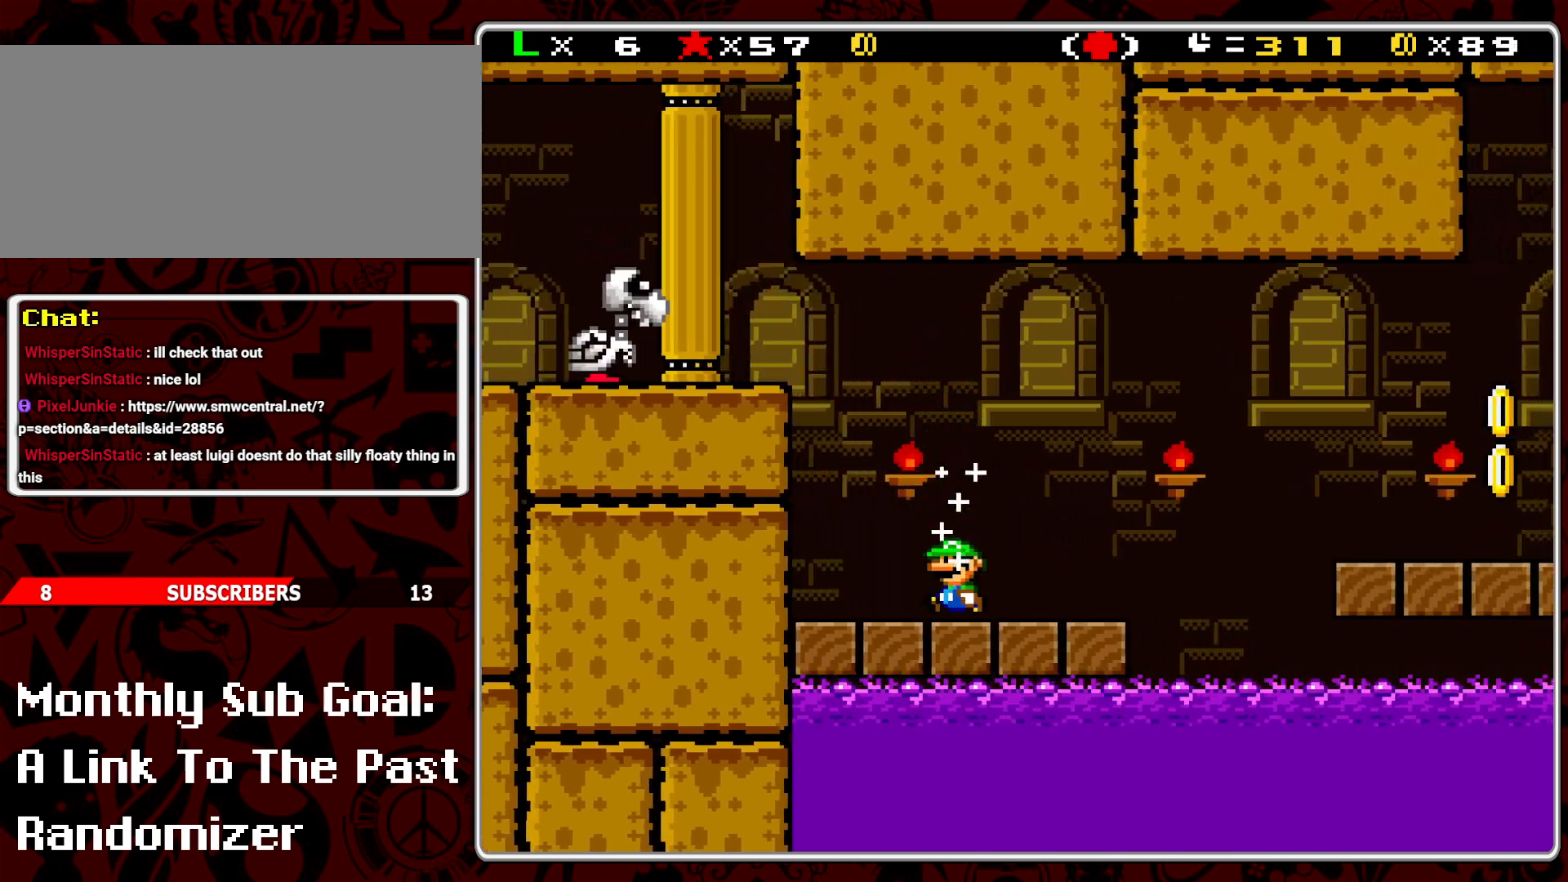
{"buttons": ["A", "Y", "DPAD_RIGHT"], "events": [[33, "DPAD_RIGHT", "down"], [333, "A", "down"]]}
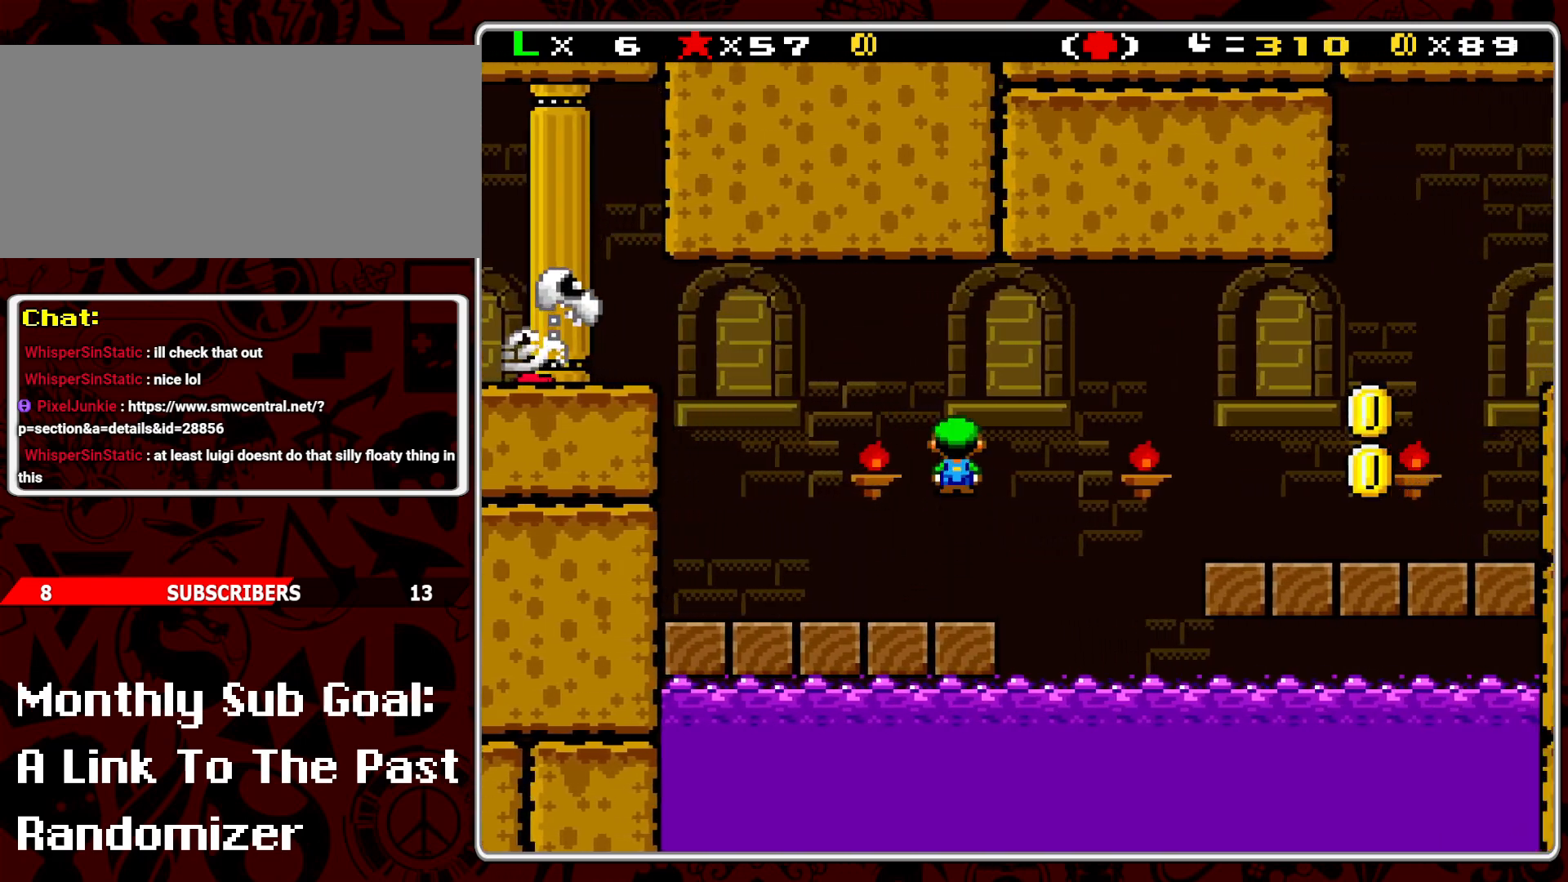
{"buttons": ["Y", "DPAD_RIGHT"], "events": [[417, "A", "up"]]}
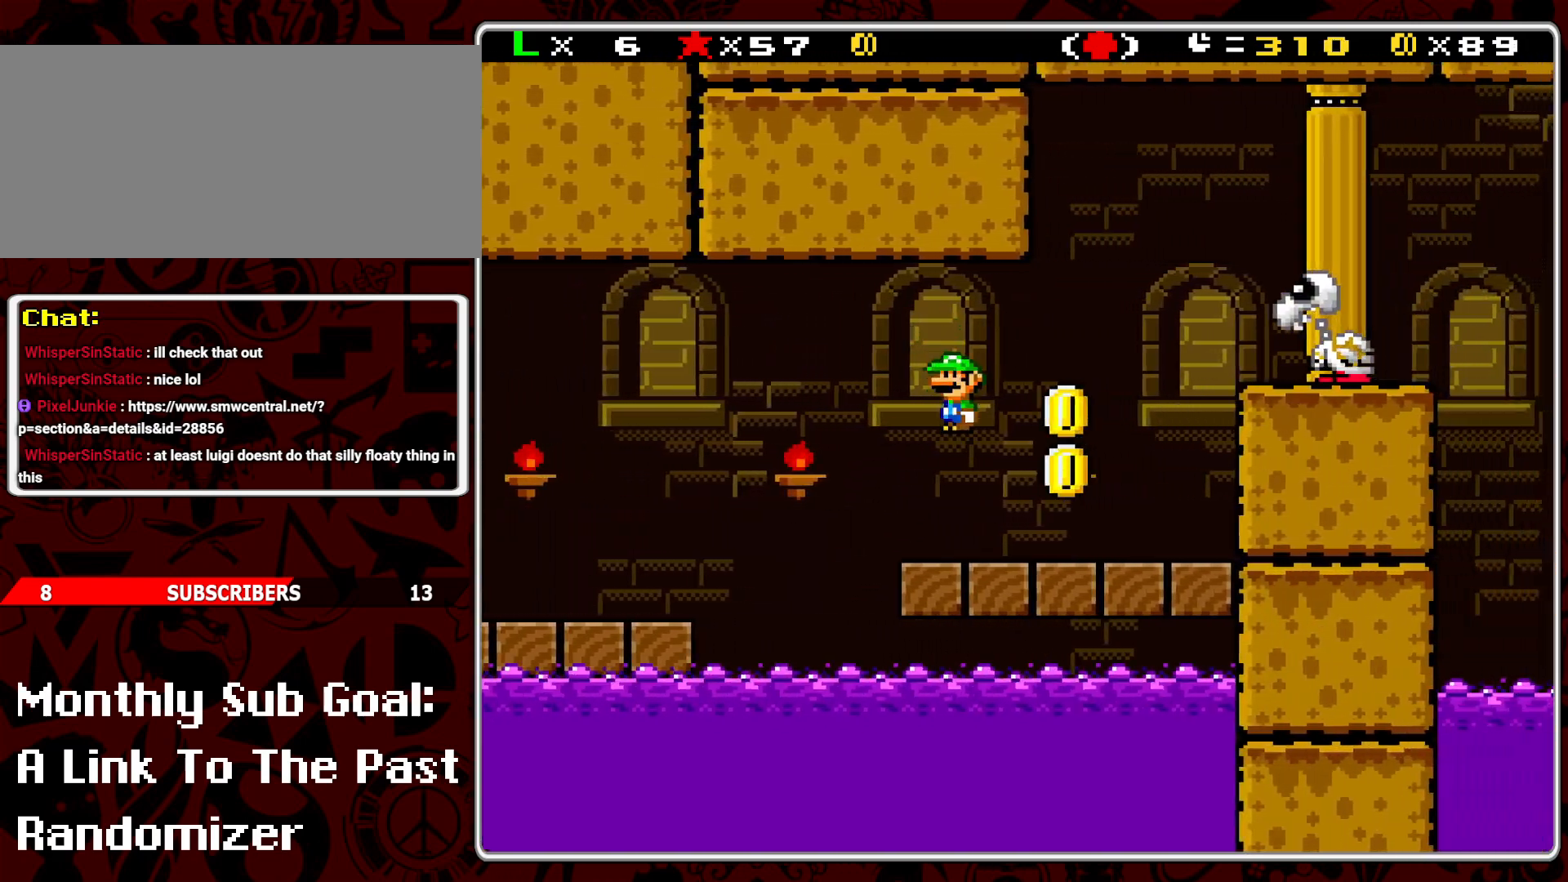
{"buttons": ["B", "Y", "DPAD_RIGHT"], "events": [[100, "DPAD_RIGHT", "up"], [167, "B", "down"], [167, "DPAD_LEFT", "down"], [267, "DPAD_LEFT", "up"], [333, "DPAD_RIGHT", "down"]]}